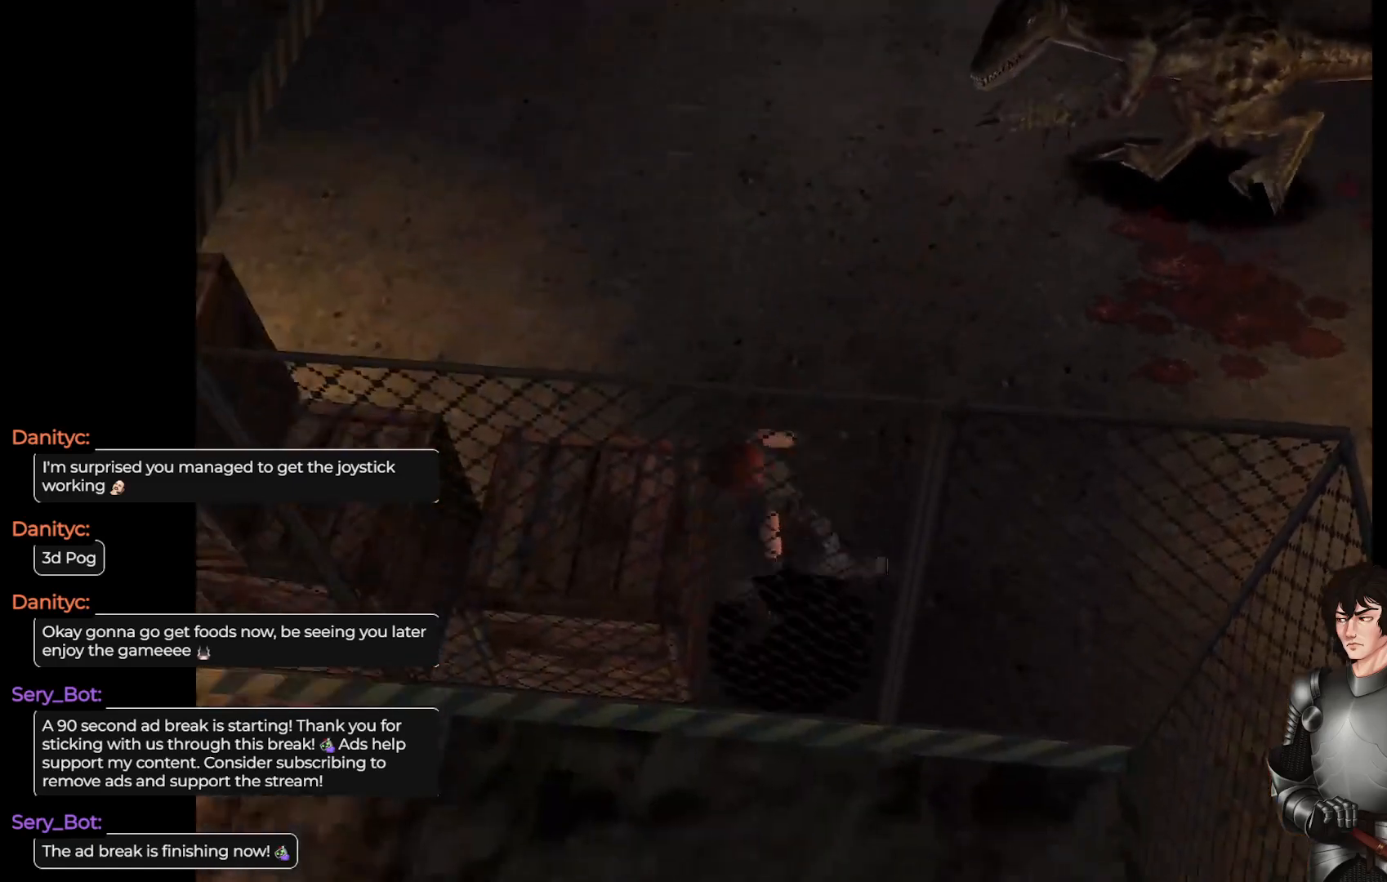
Gameplay with a controller (Xbox layout); each line is a JSON object with the inputs held at the frame after it. "events" lists button and stick changes between this image and that frame as [ms after this image, input, new state], when the widget could be followed in between.
{"buttons": ["L1"], "left_stick": "up-right", "right_stick": "center", "events": [[100, "left_stick", "right"], [233, "left_stick", "up-right"]]}
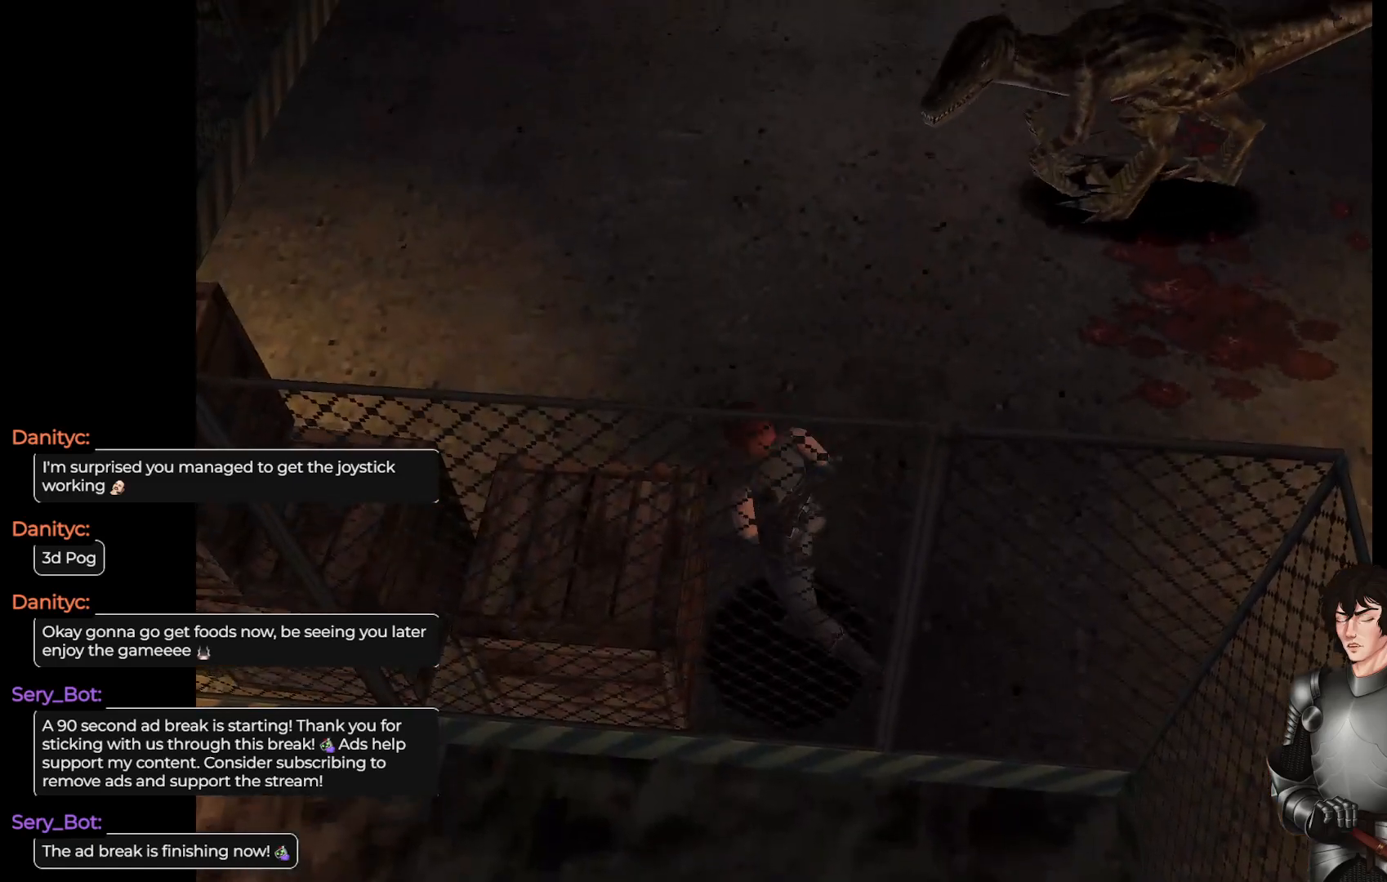
{"buttons": ["L1"], "left_stick": "up", "right_stick": "center", "events": [[67, "left_stick", "up"]]}
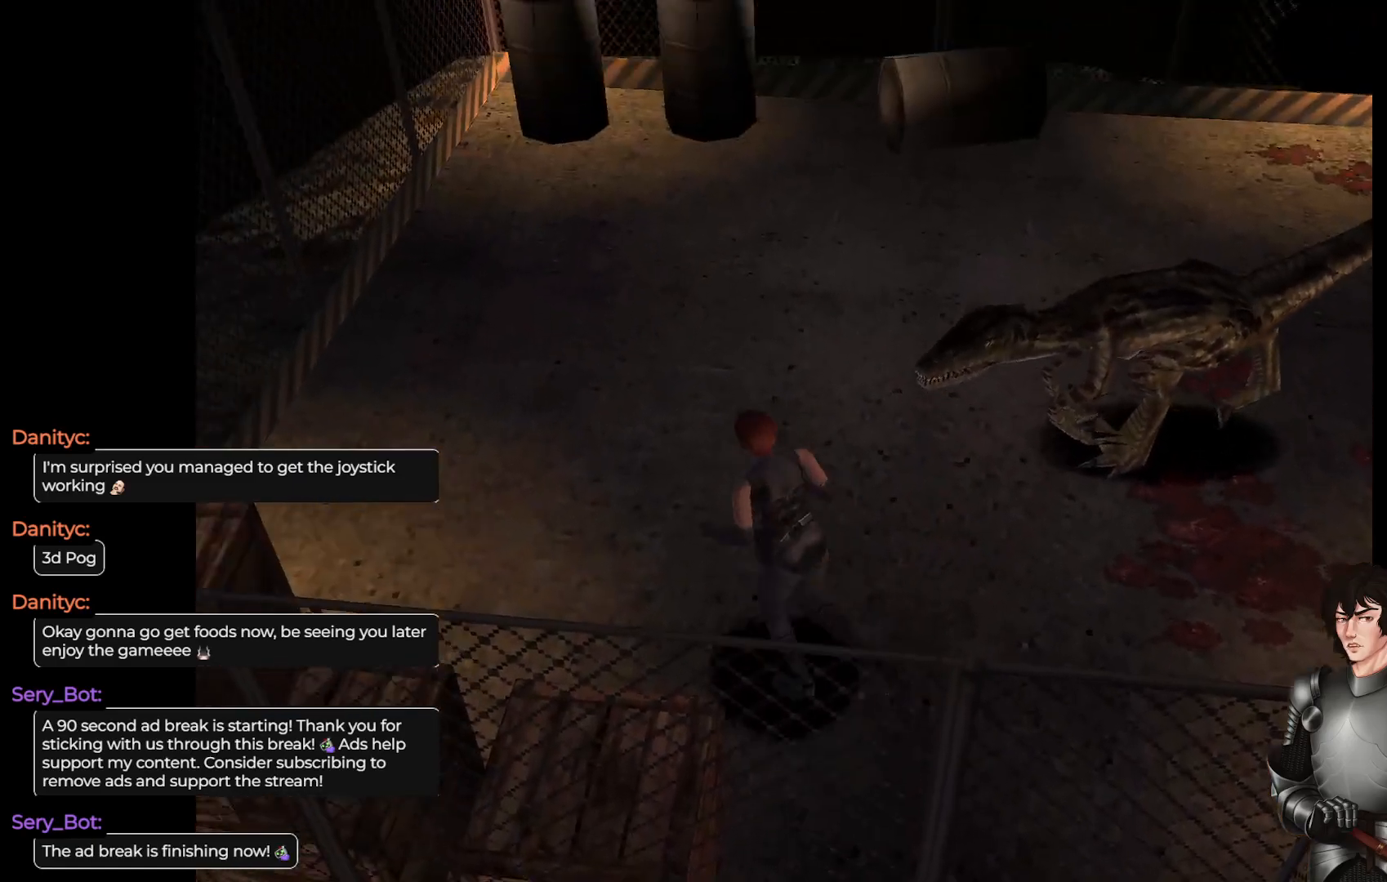
{"buttons": ["L1"], "left_stick": "up-right", "right_stick": "center", "events": [[217, "left_stick", "up-right"]]}
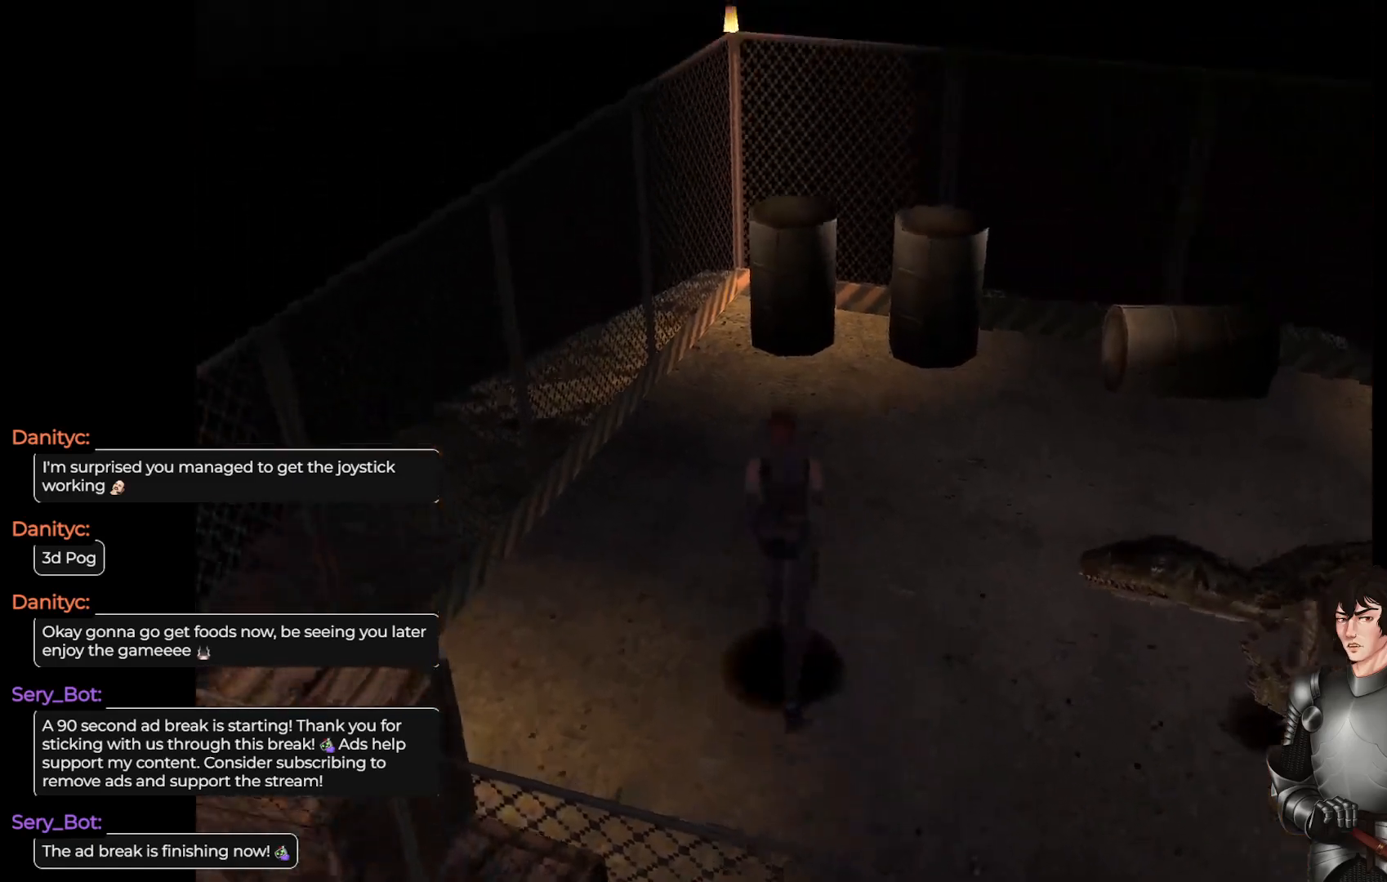
{"buttons": ["L1"], "left_stick": "up-right", "right_stick": "center", "events": []}
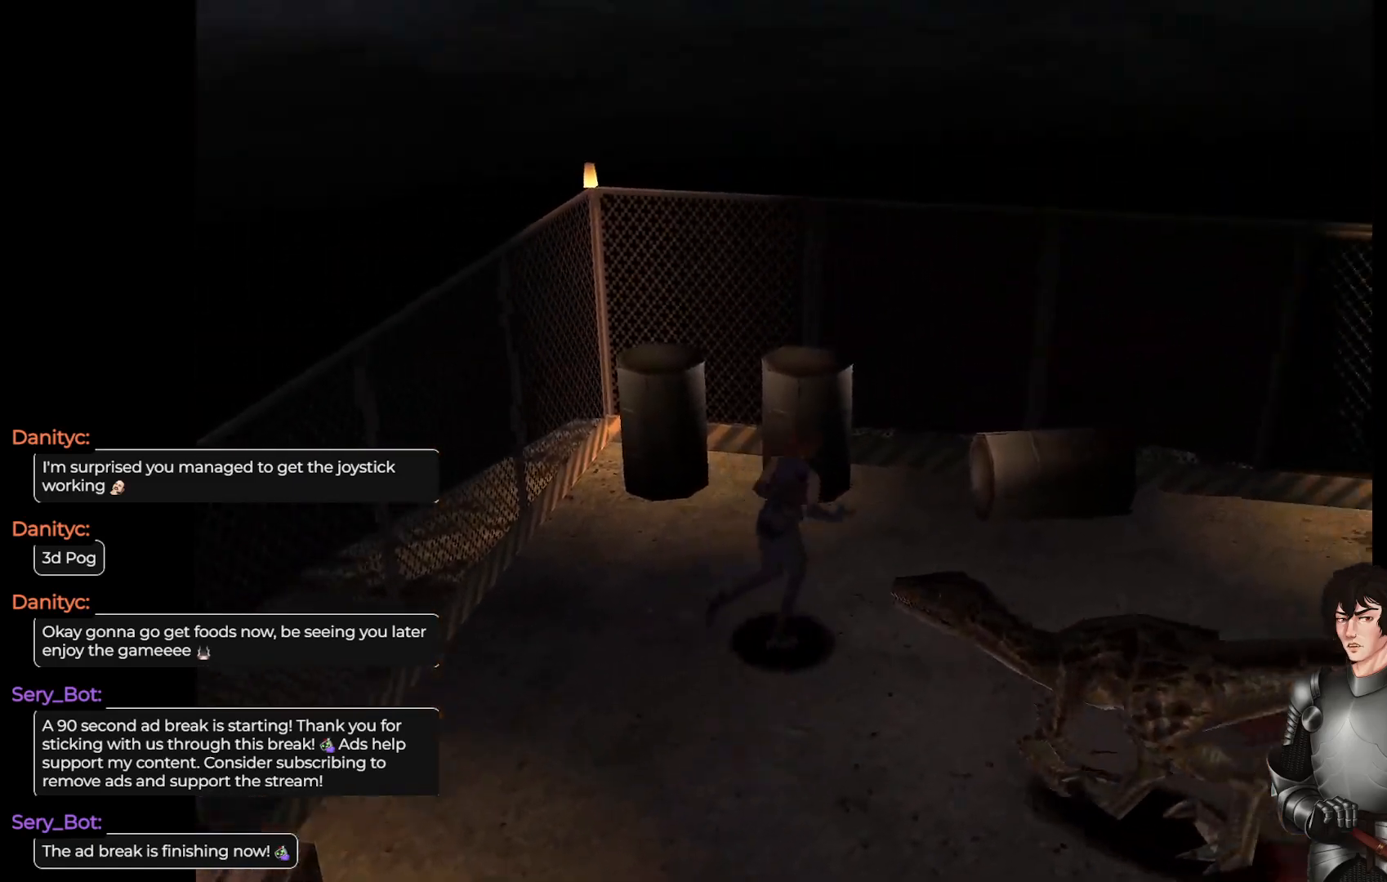
{"buttons": ["L1"], "left_stick": "up-right", "right_stick": "center", "events": []}
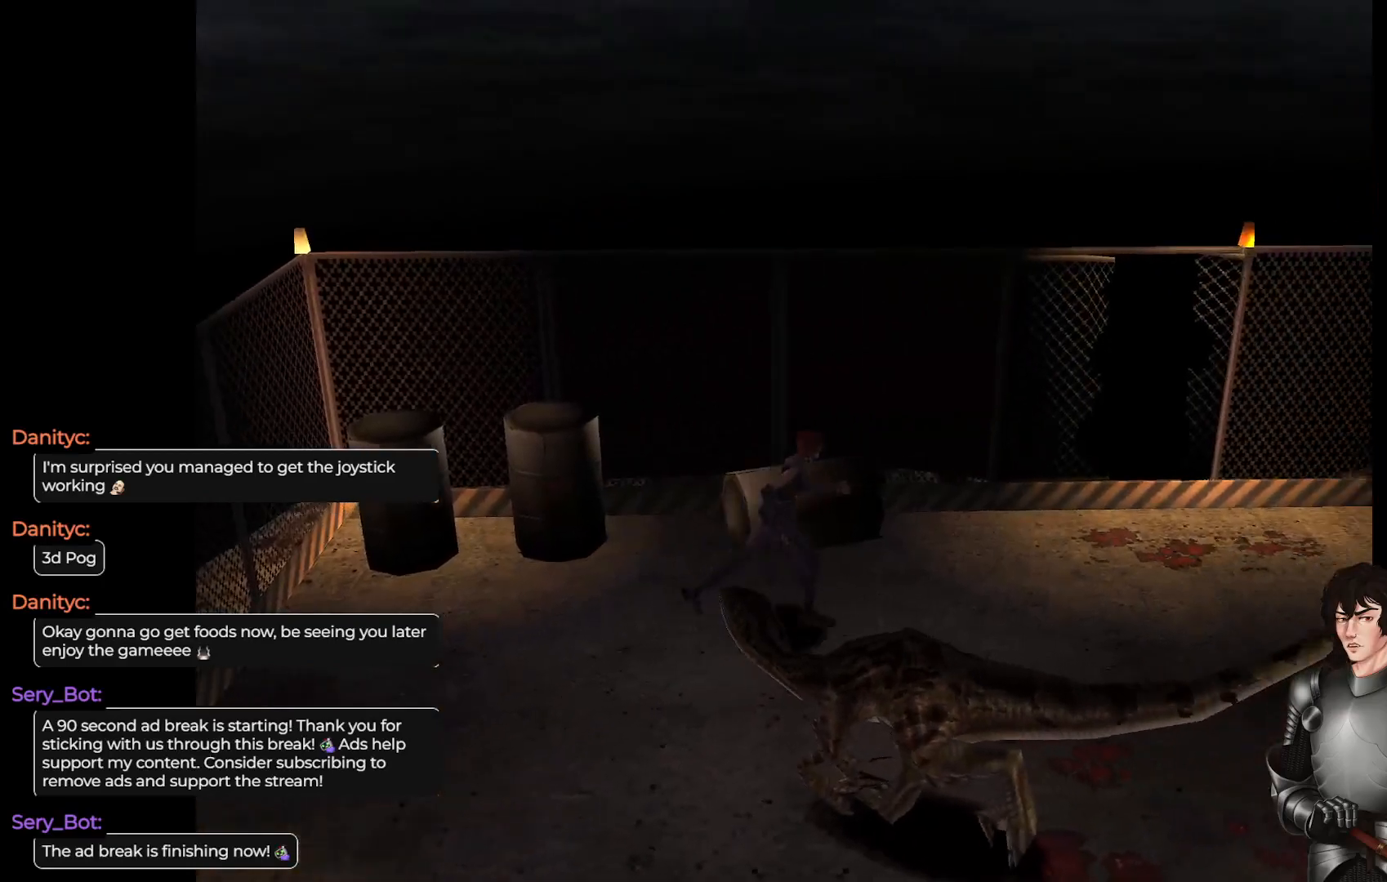
{"buttons": ["L1"], "left_stick": "up-right", "right_stick": "center", "events": []}
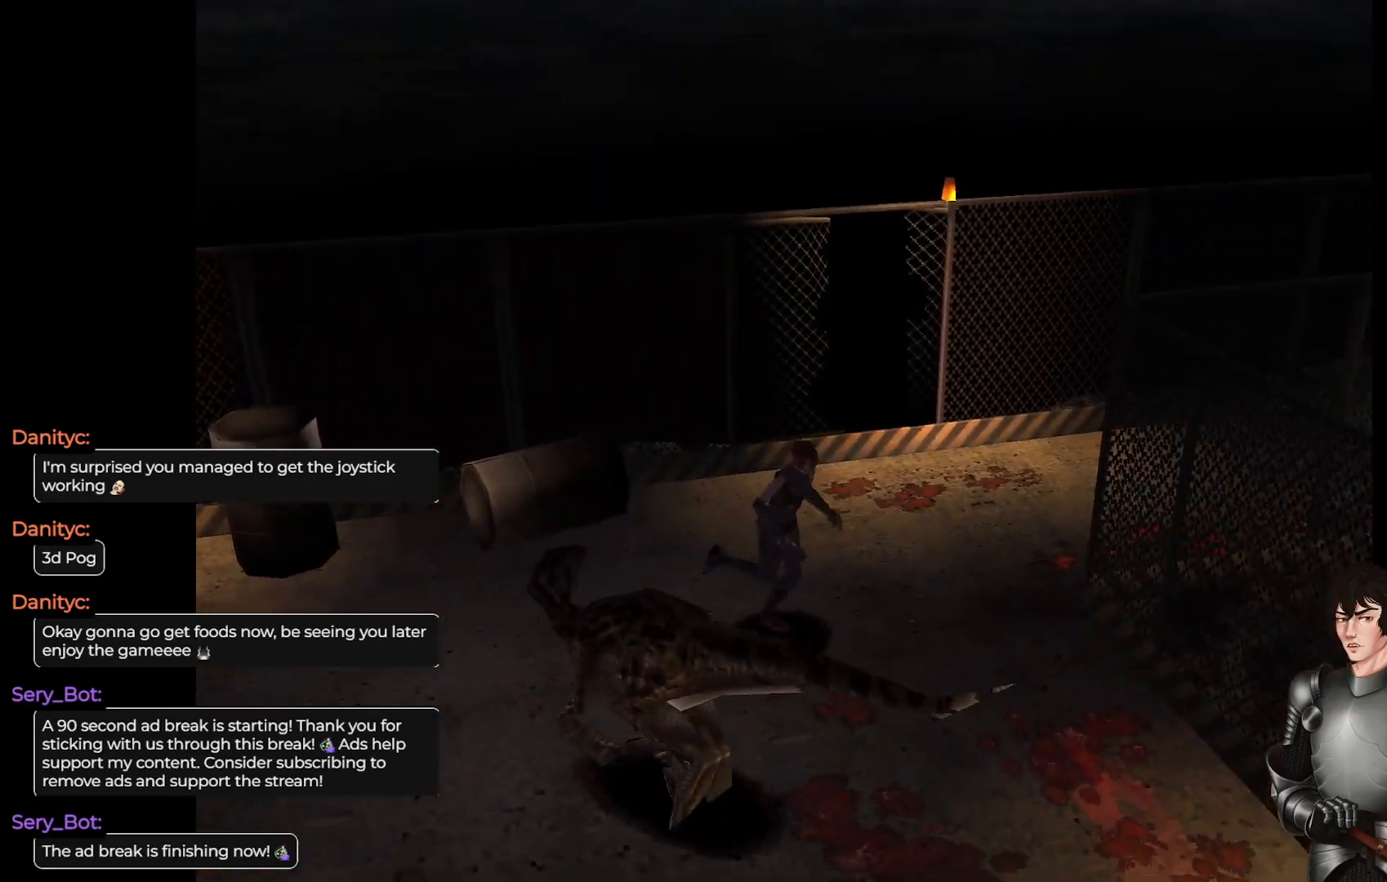
{"buttons": ["L1"], "left_stick": "up", "right_stick": "center", "events": [[467, "left_stick", "up"]]}
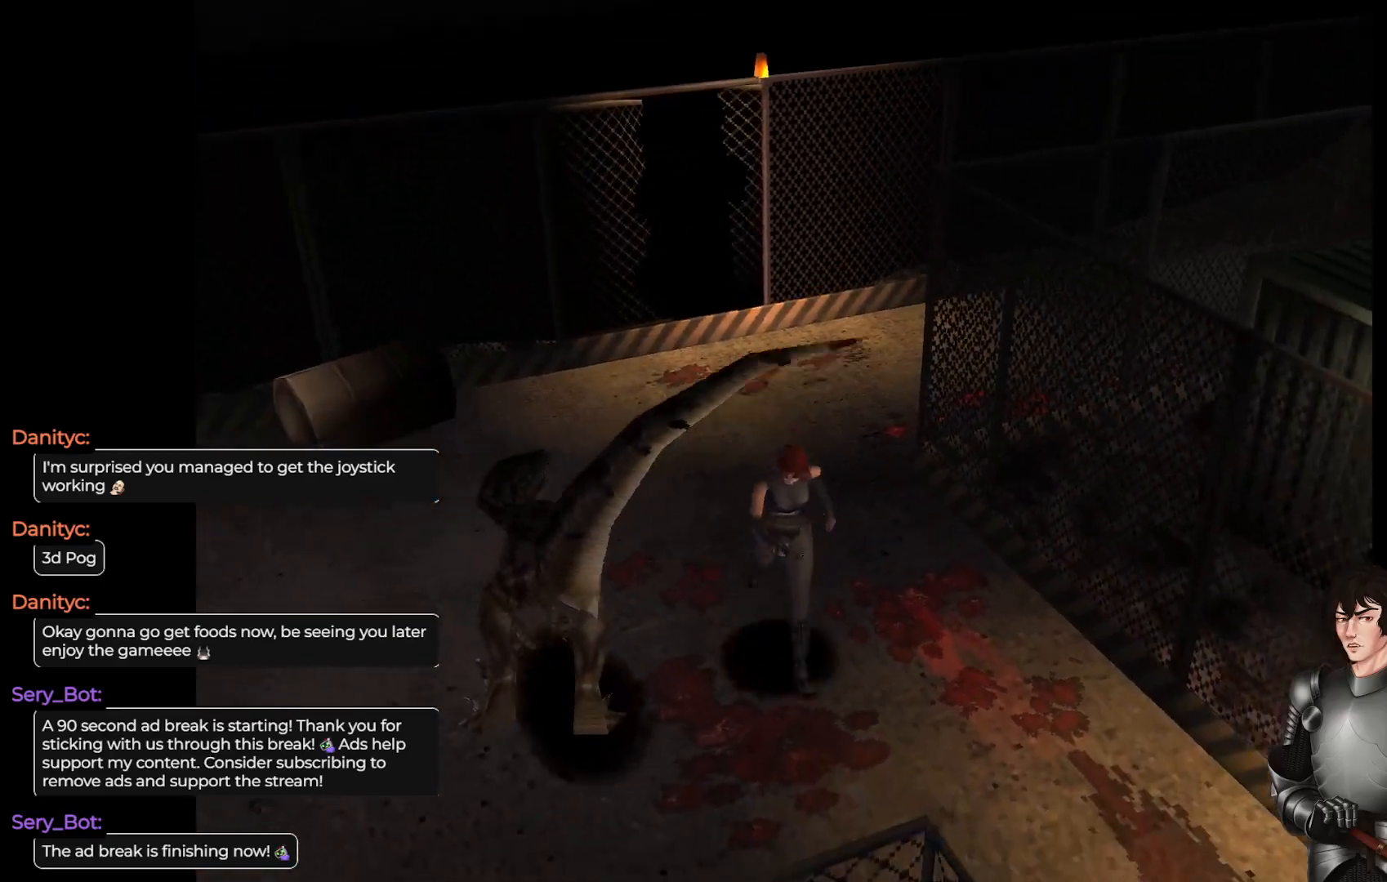
{"buttons": ["L1"], "left_stick": "up-left", "right_stick": "center", "events": [[283, "left_stick", "up-left"]]}
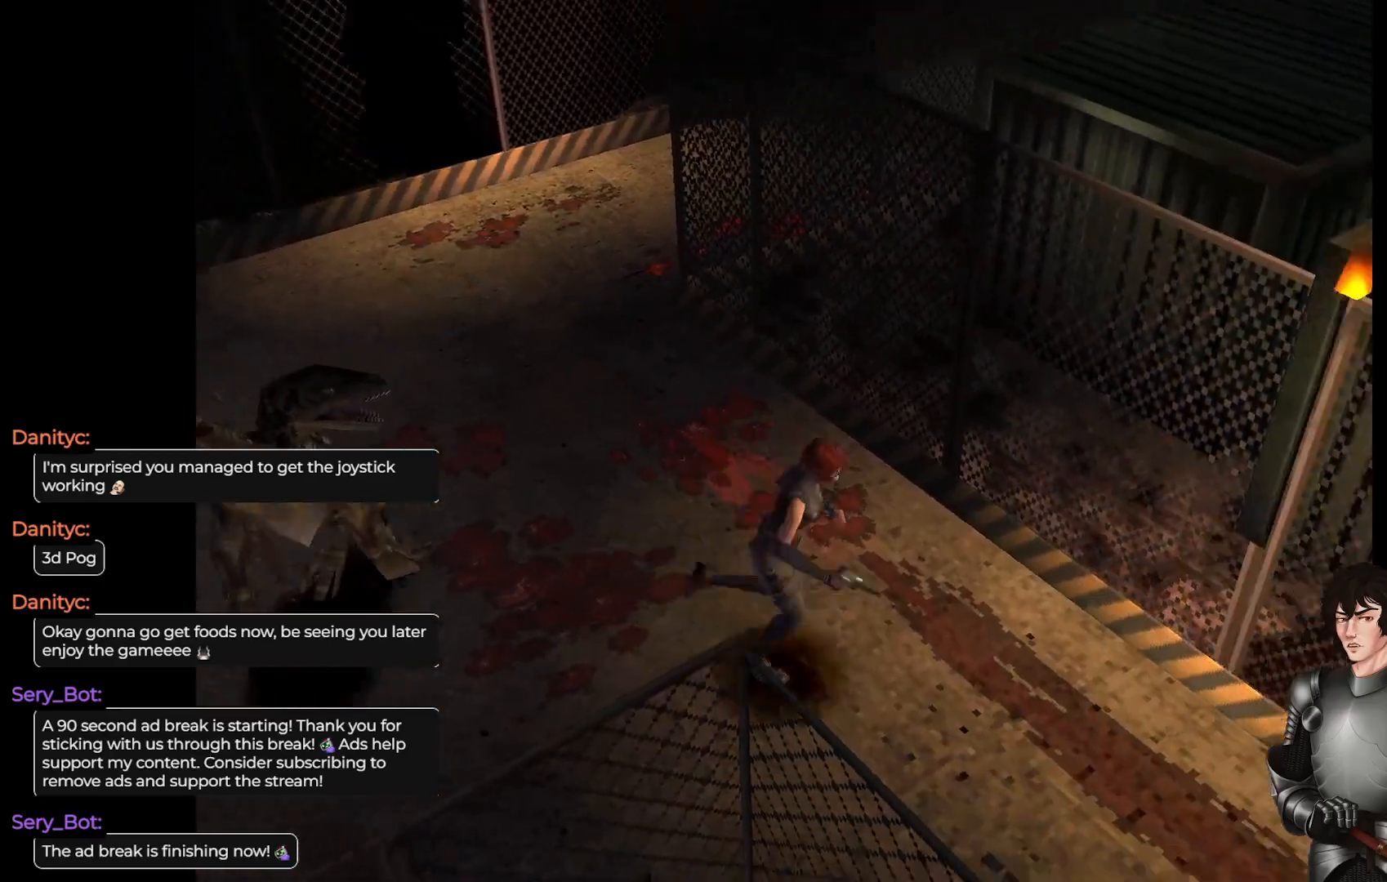
{"buttons": ["L1"], "left_stick": "up-right", "right_stick": "center", "events": [[33, "left_stick", "up-right"]]}
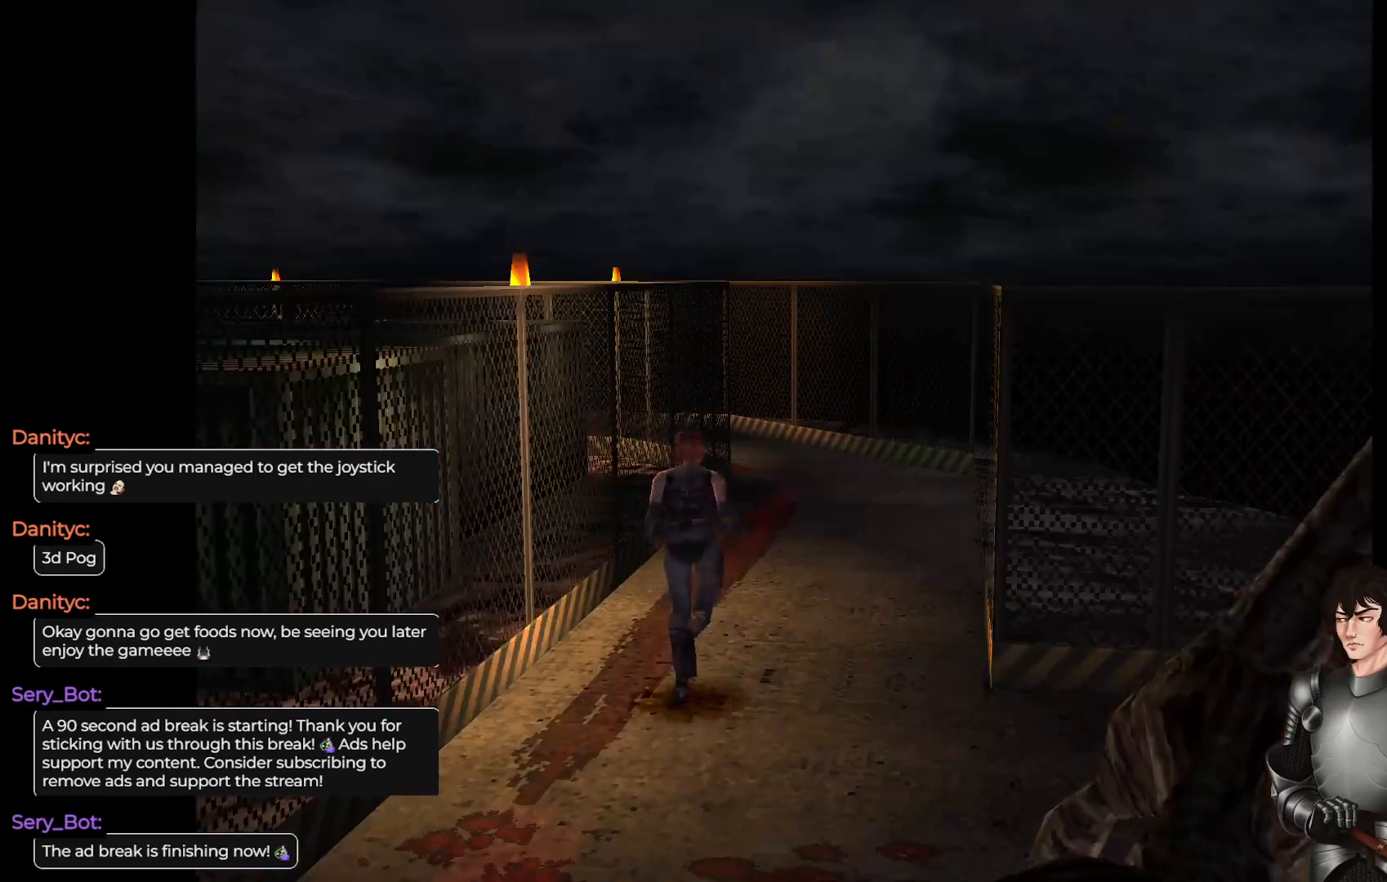
{"buttons": ["L1"], "left_stick": "up", "right_stick": "center", "events": [[117, "left_stick", "up"]]}
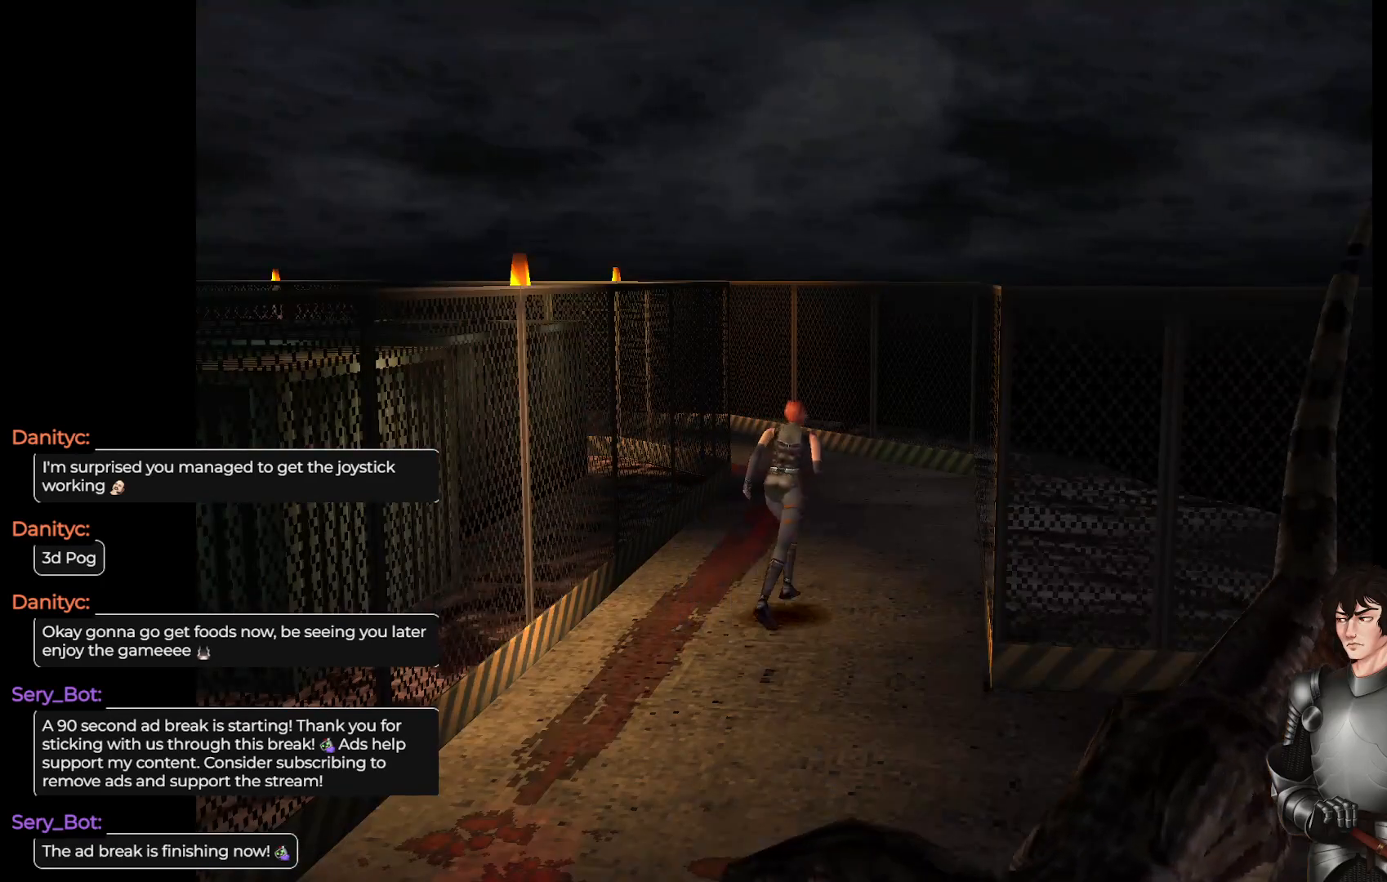
{"buttons": ["L1"], "left_stick": "up", "right_stick": "center", "events": [[200, "left_stick", "up-left"], [400, "left_stick", "up"]]}
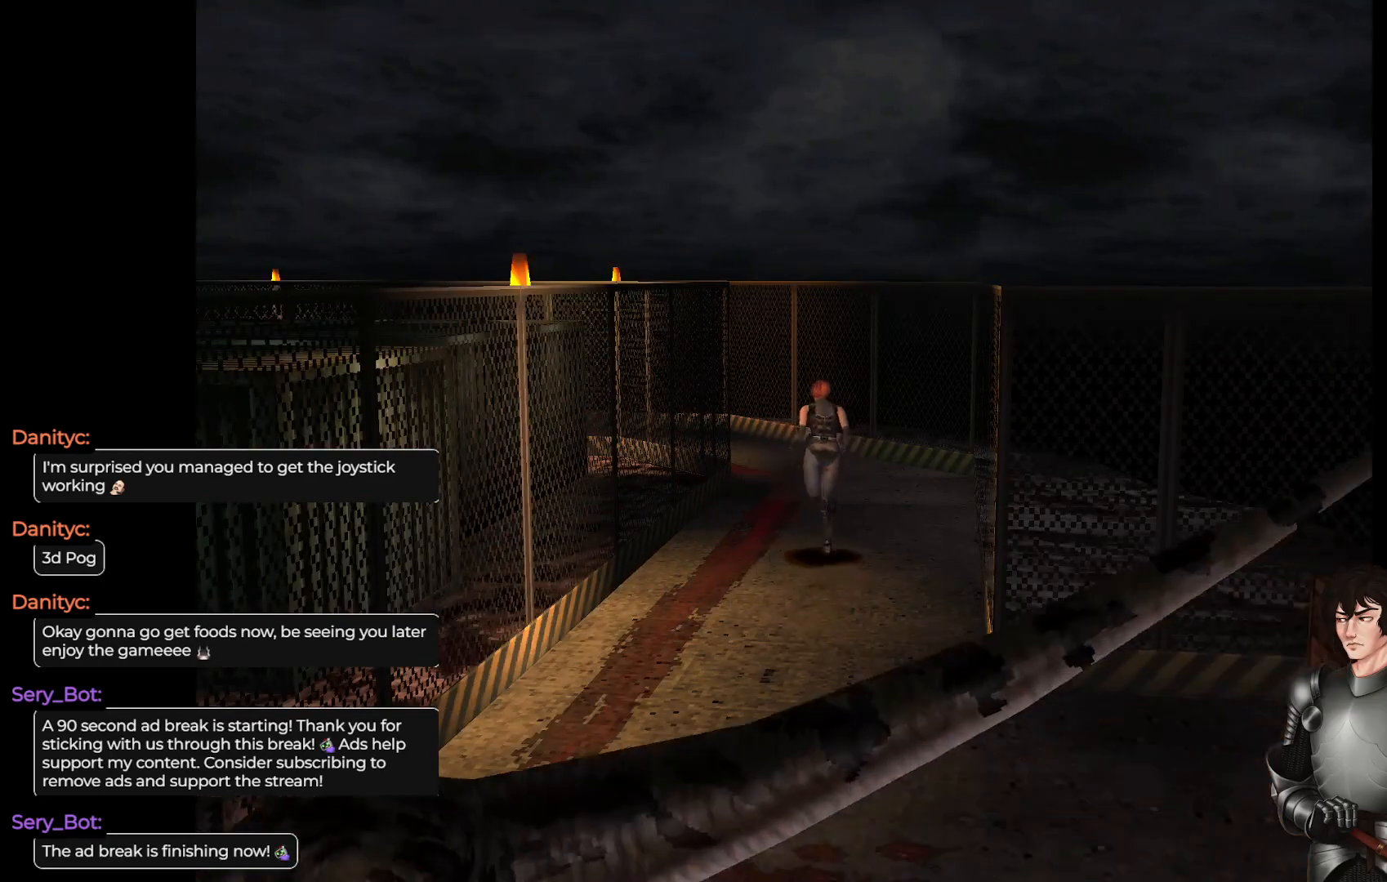
{"buttons": ["L1"], "left_stick": "up", "right_stick": "center", "events": []}
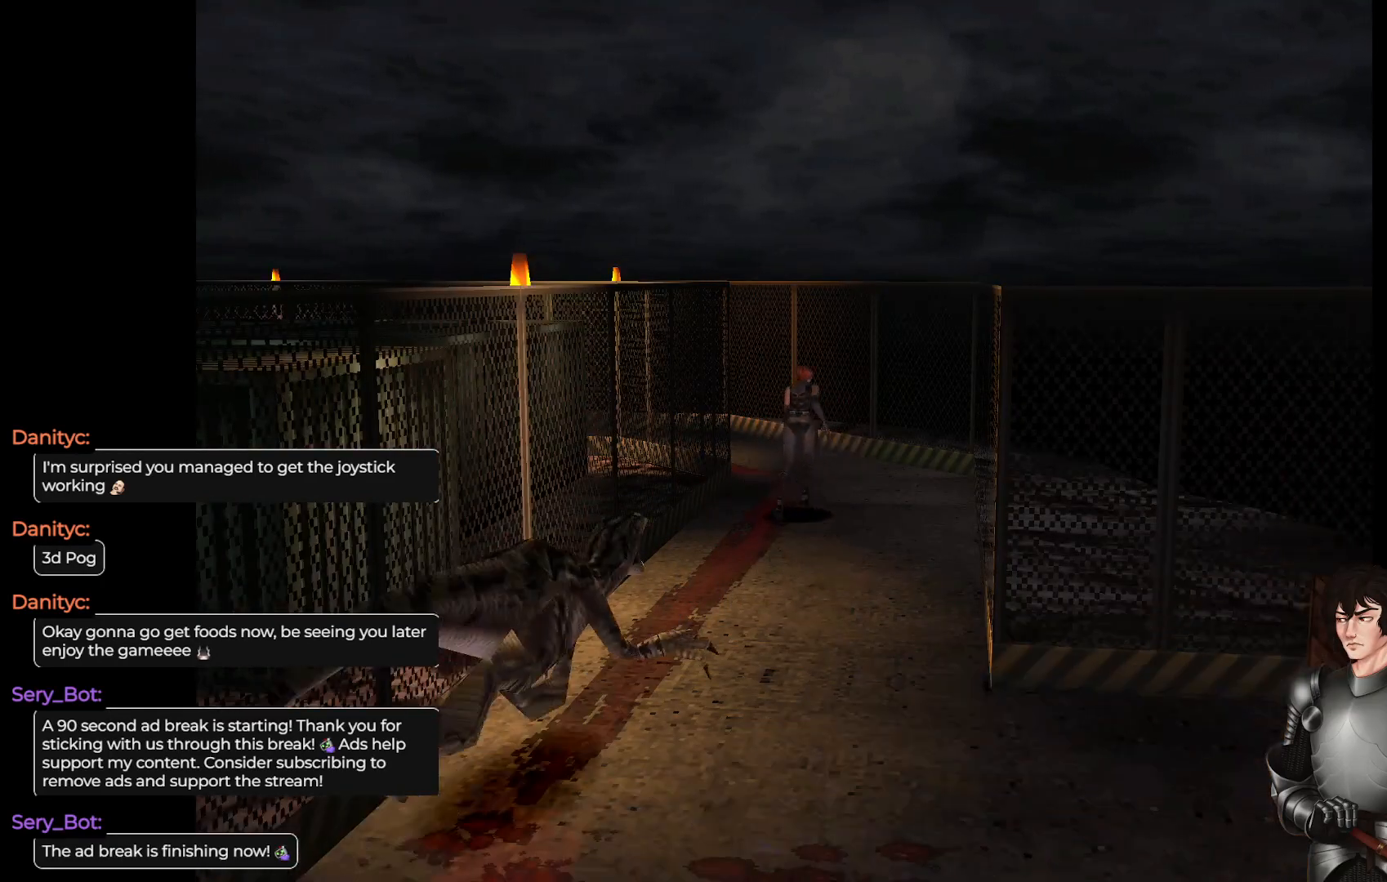
{"buttons": ["L1"], "left_stick": "up-left", "right_stick": "center", "events": [[167, "left_stick", "up-left"]]}
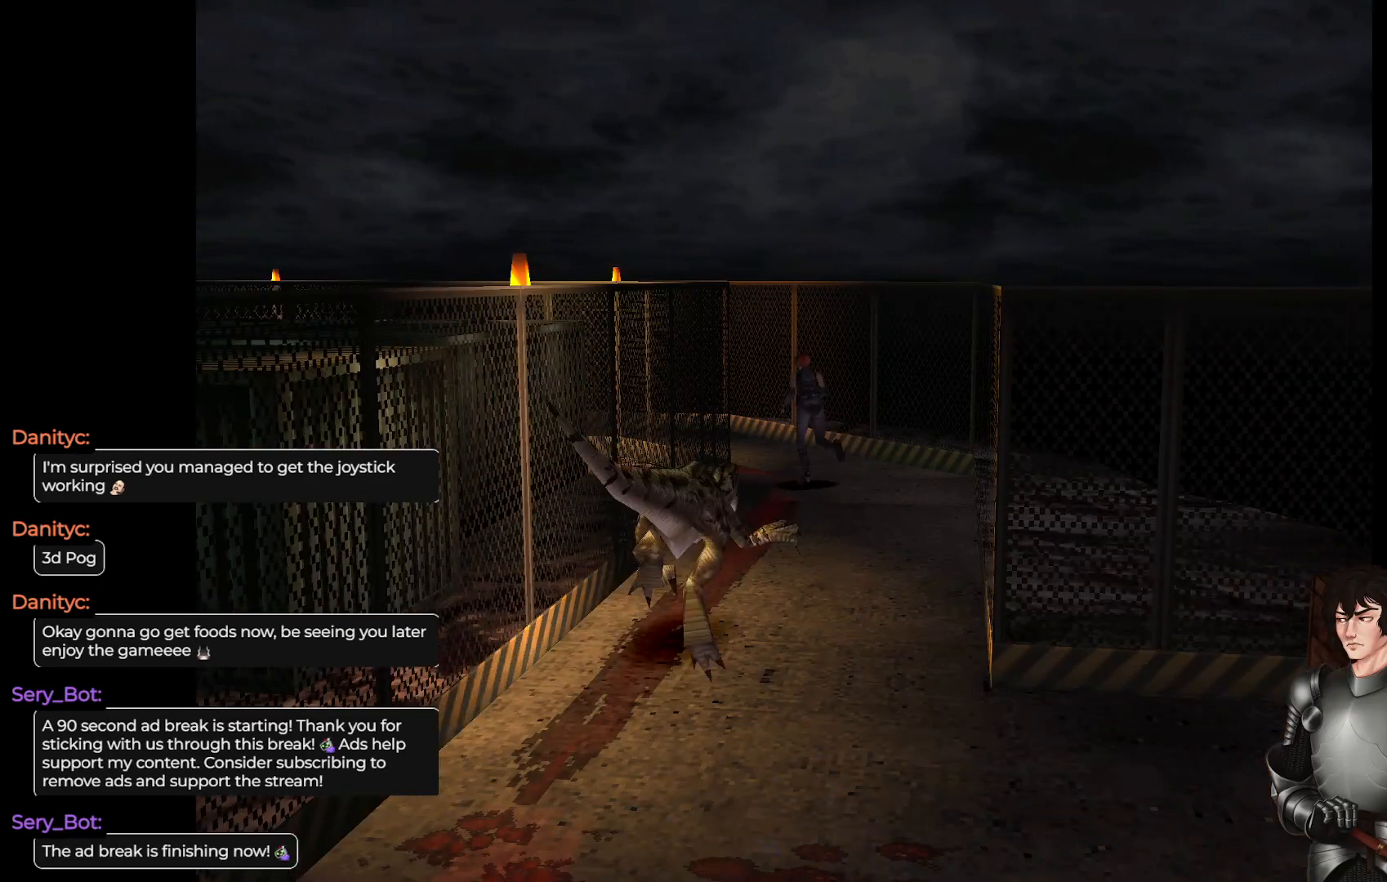
{"buttons": ["L1"], "left_stick": "up-left", "right_stick": "center", "events": []}
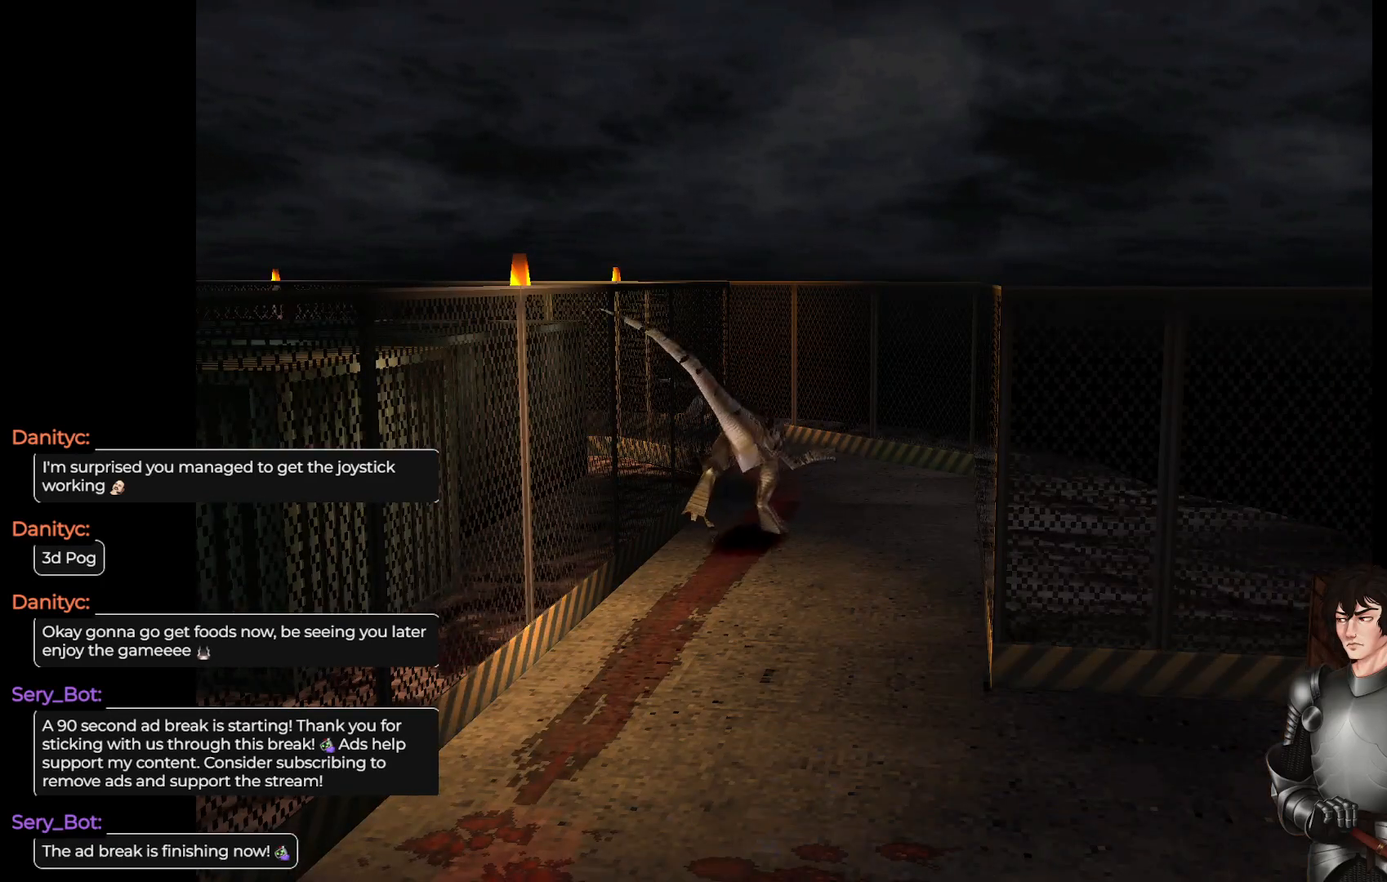
{"buttons": ["L1"], "left_stick": "up-left", "right_stick": "center", "events": []}
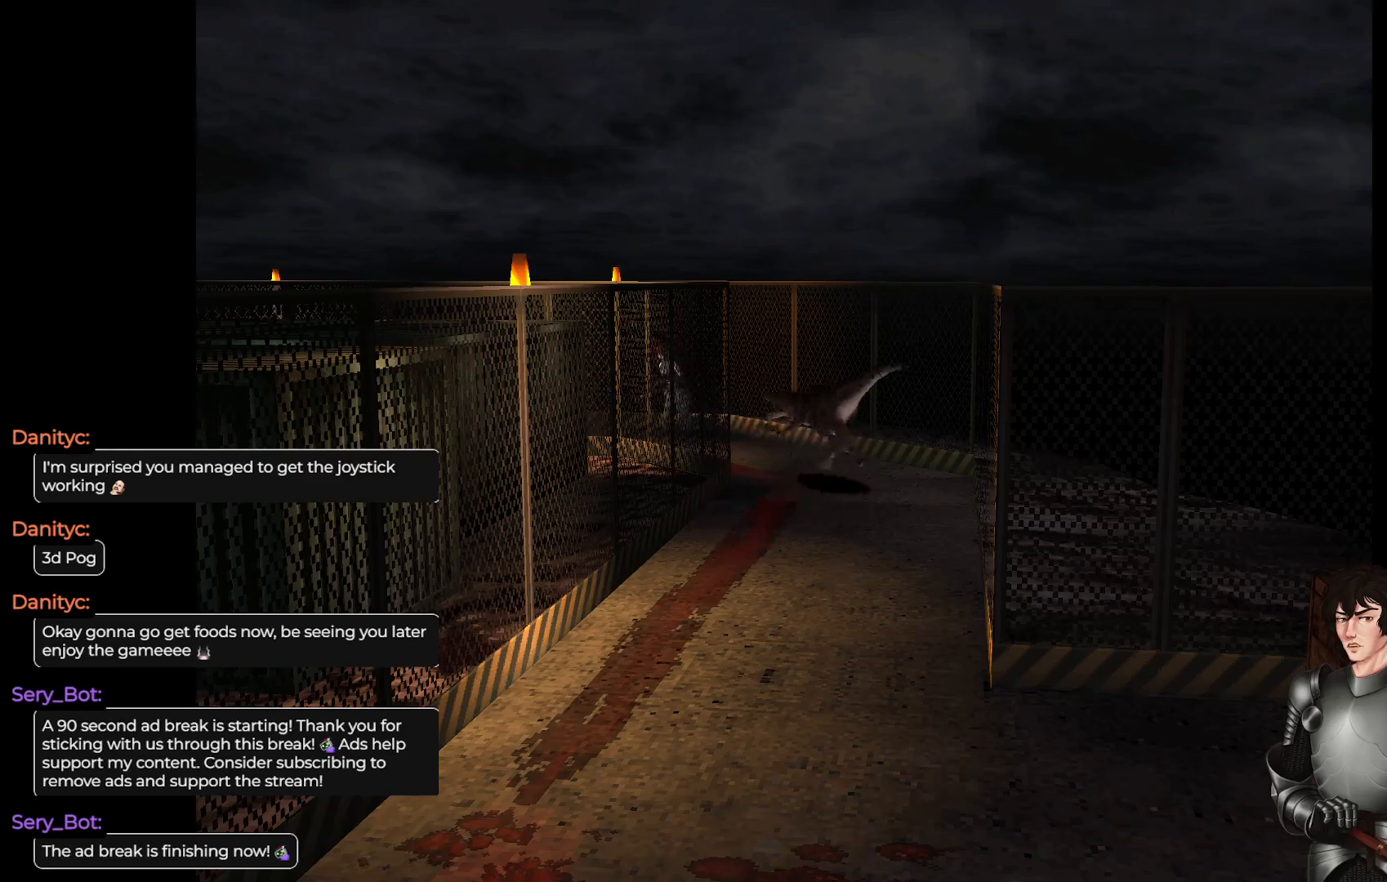
{"buttons": ["L1"], "left_stick": "up-right", "right_stick": "center", "events": [[50, "left_stick", "up-right"]]}
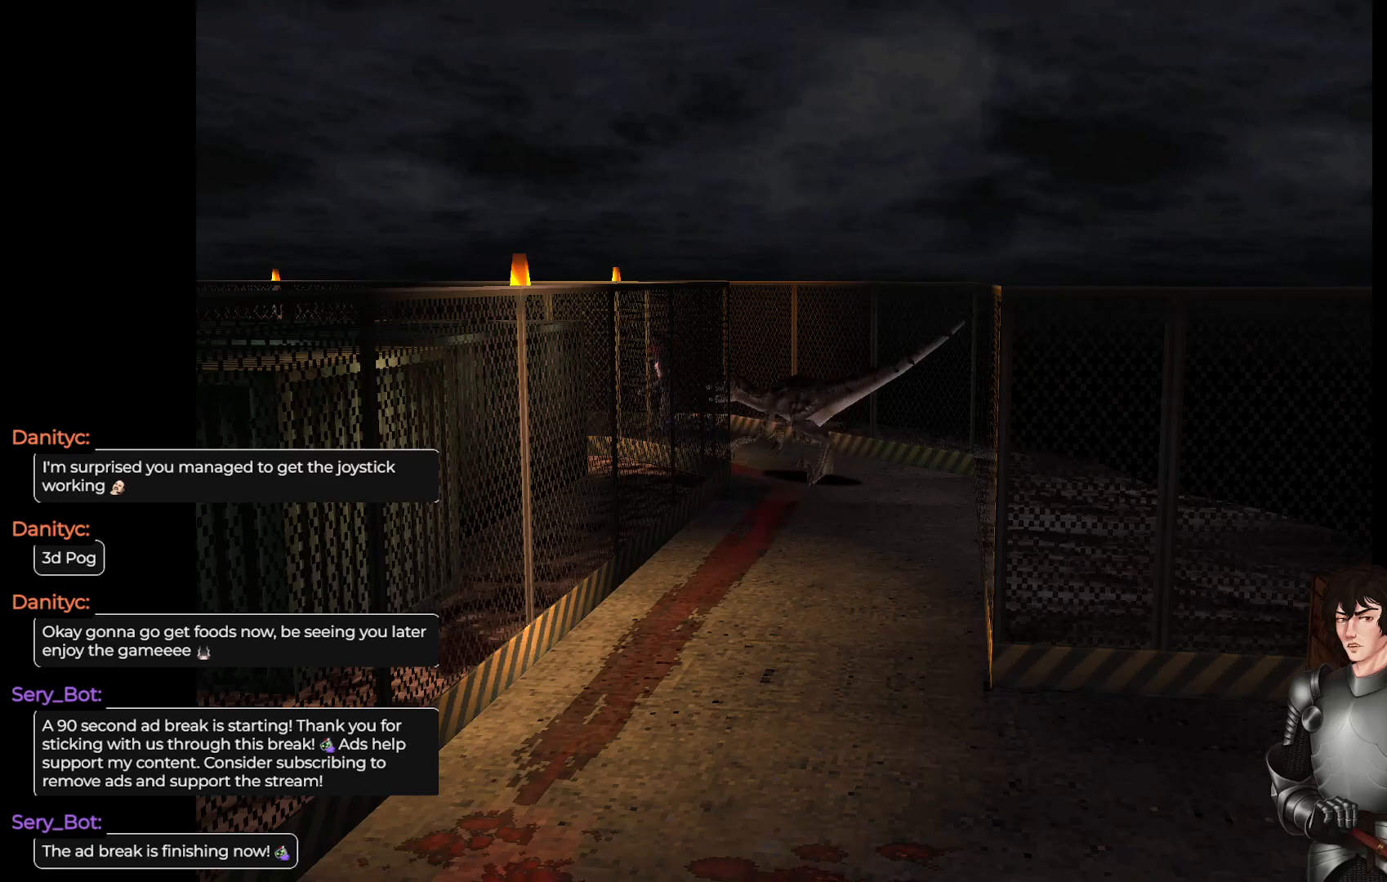
{"buttons": ["L1"], "left_stick": "up-left", "right_stick": "center", "events": [[133, "left_stick", "up"], [350, "left_stick", "up-left"]]}
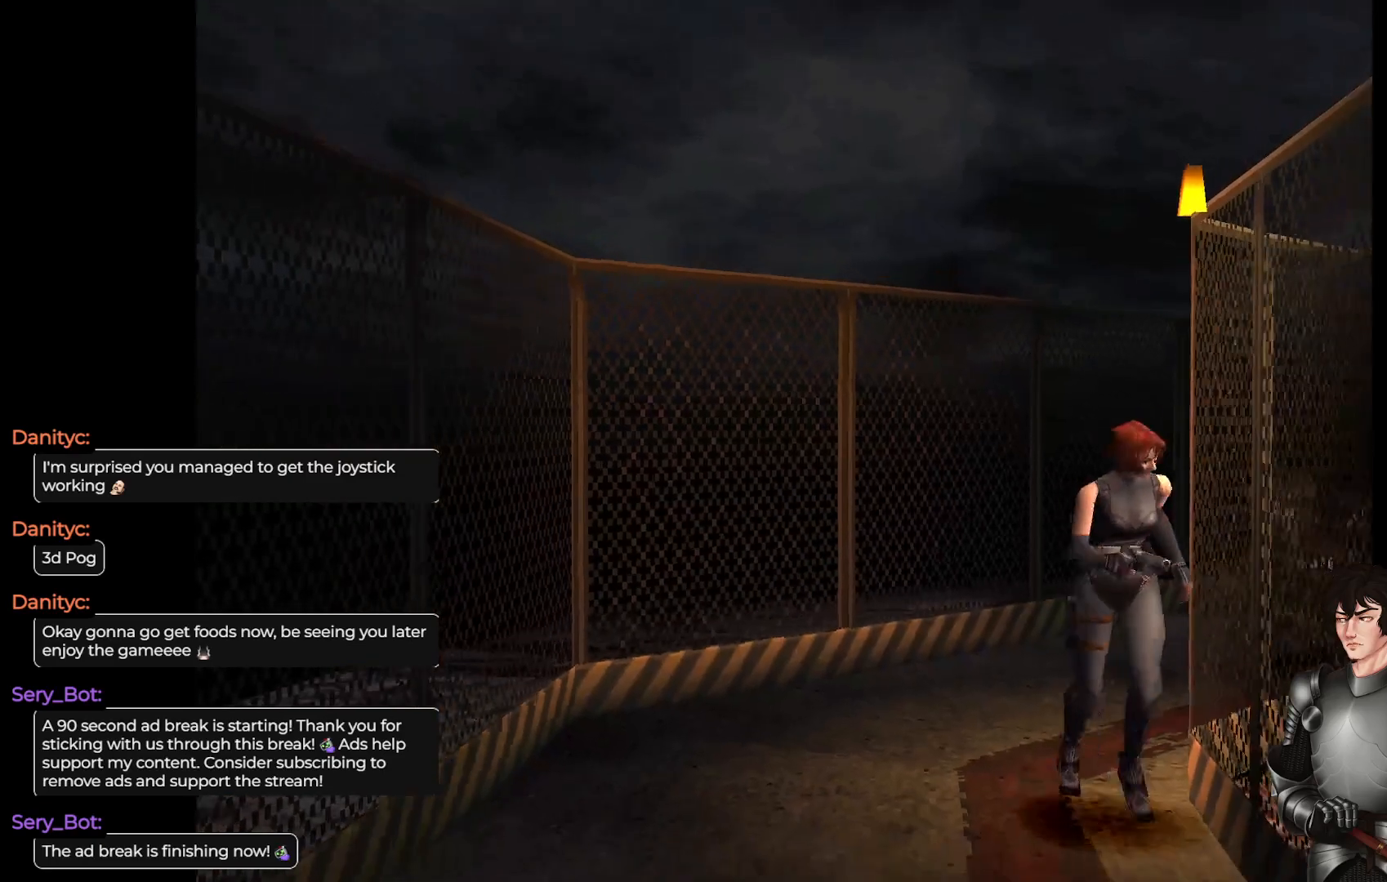
{"buttons": ["L1"], "left_stick": "up-right", "right_stick": "center", "events": [[233, "left_stick", "up"], [367, "left_stick", "up-right"]]}
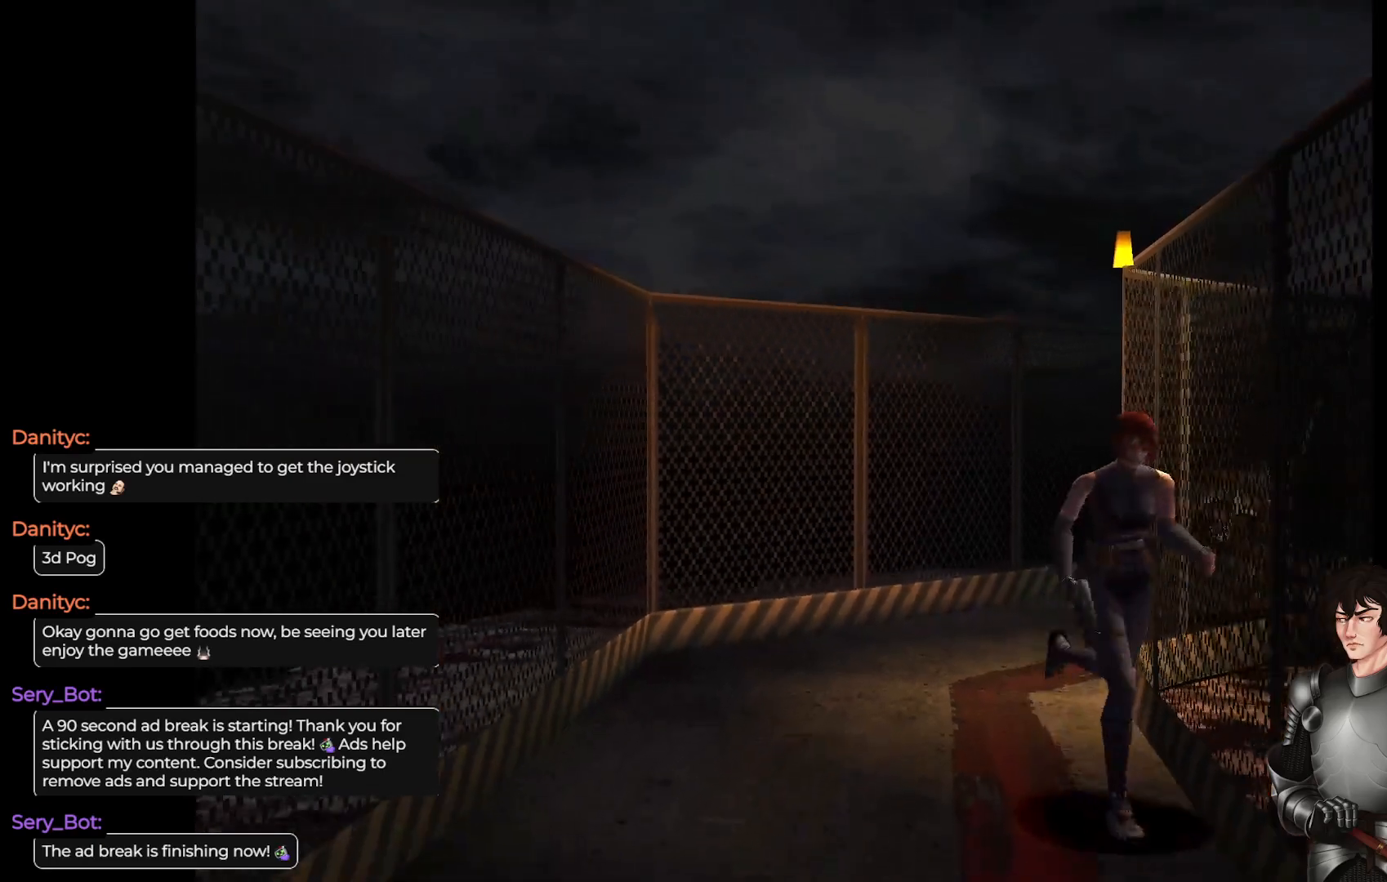
{"buttons": ["L1"], "left_stick": "up-right", "right_stick": "center", "events": []}
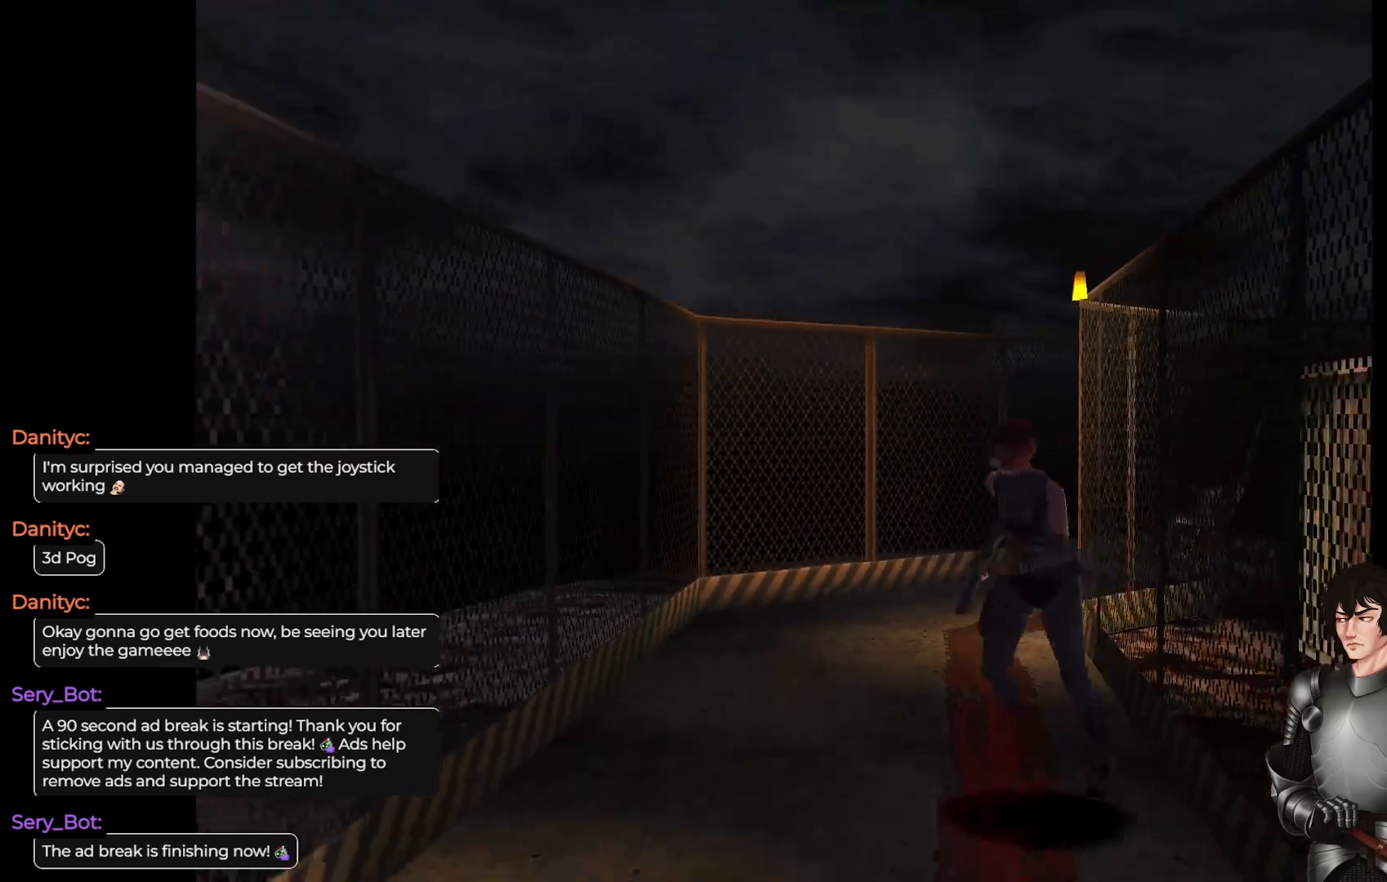
{"buttons": [], "left_stick": "up-right", "right_stick": "center", "events": [[300, "L1", "up"]]}
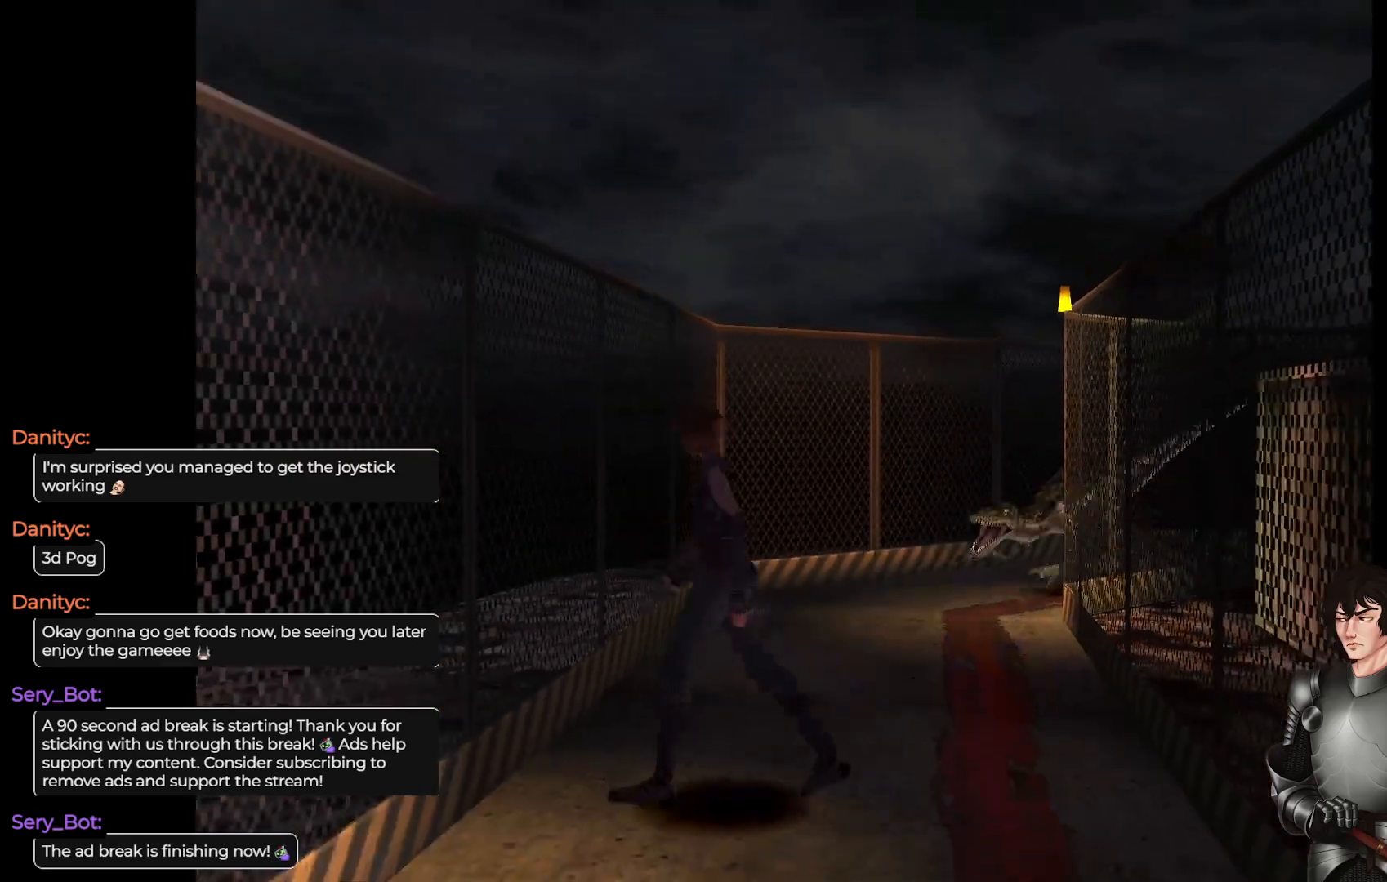
{"buttons": ["X"], "left_stick": "up-right", "right_stick": "center", "events": [[333, "X", "down"]]}
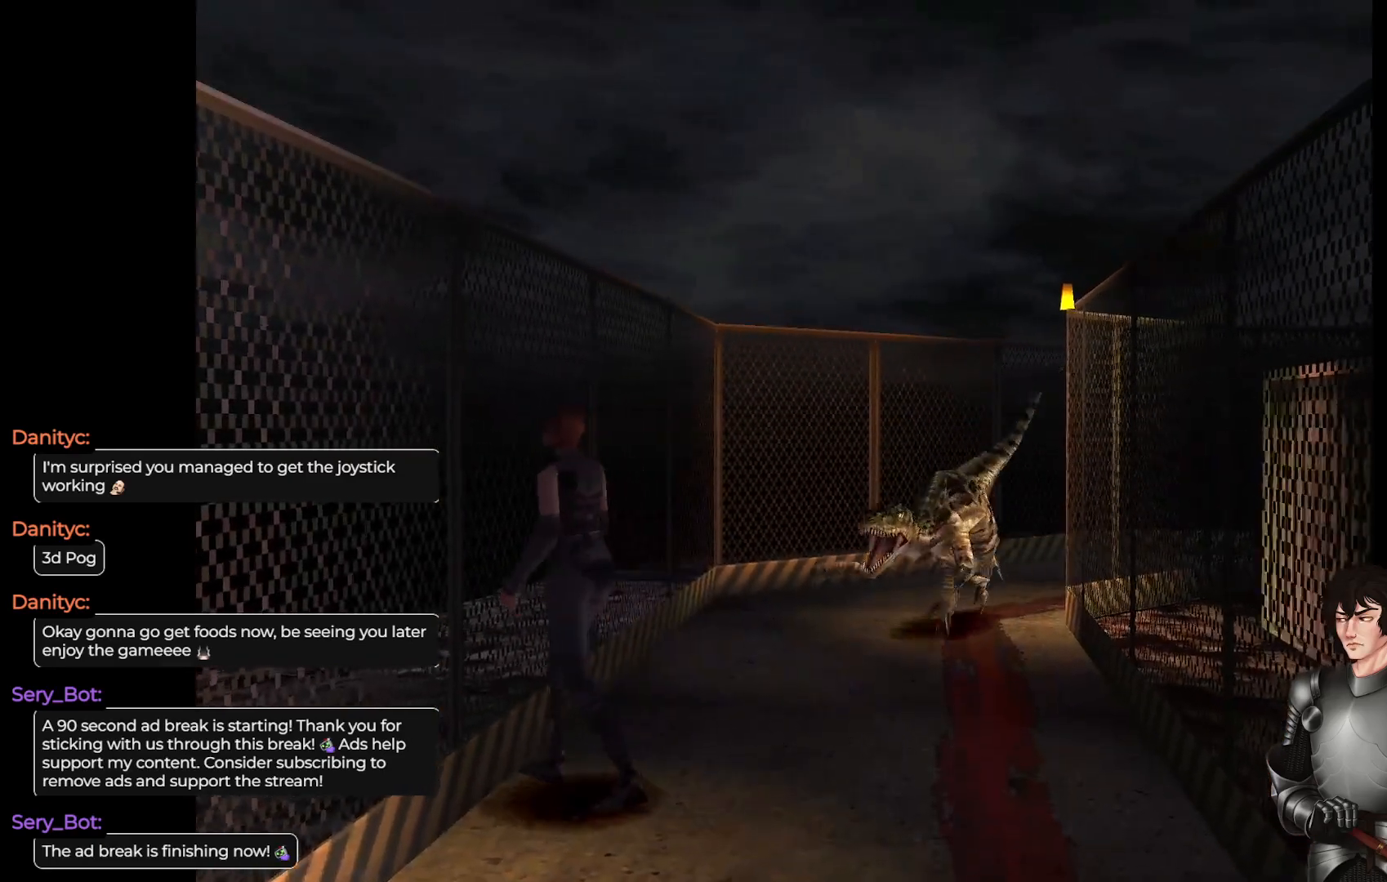
{"buttons": ["L1"], "left_stick": "up", "right_stick": "center", "events": [[333, "X", "up"], [483, "left_stick", "up"], [500, "L1", "down"]]}
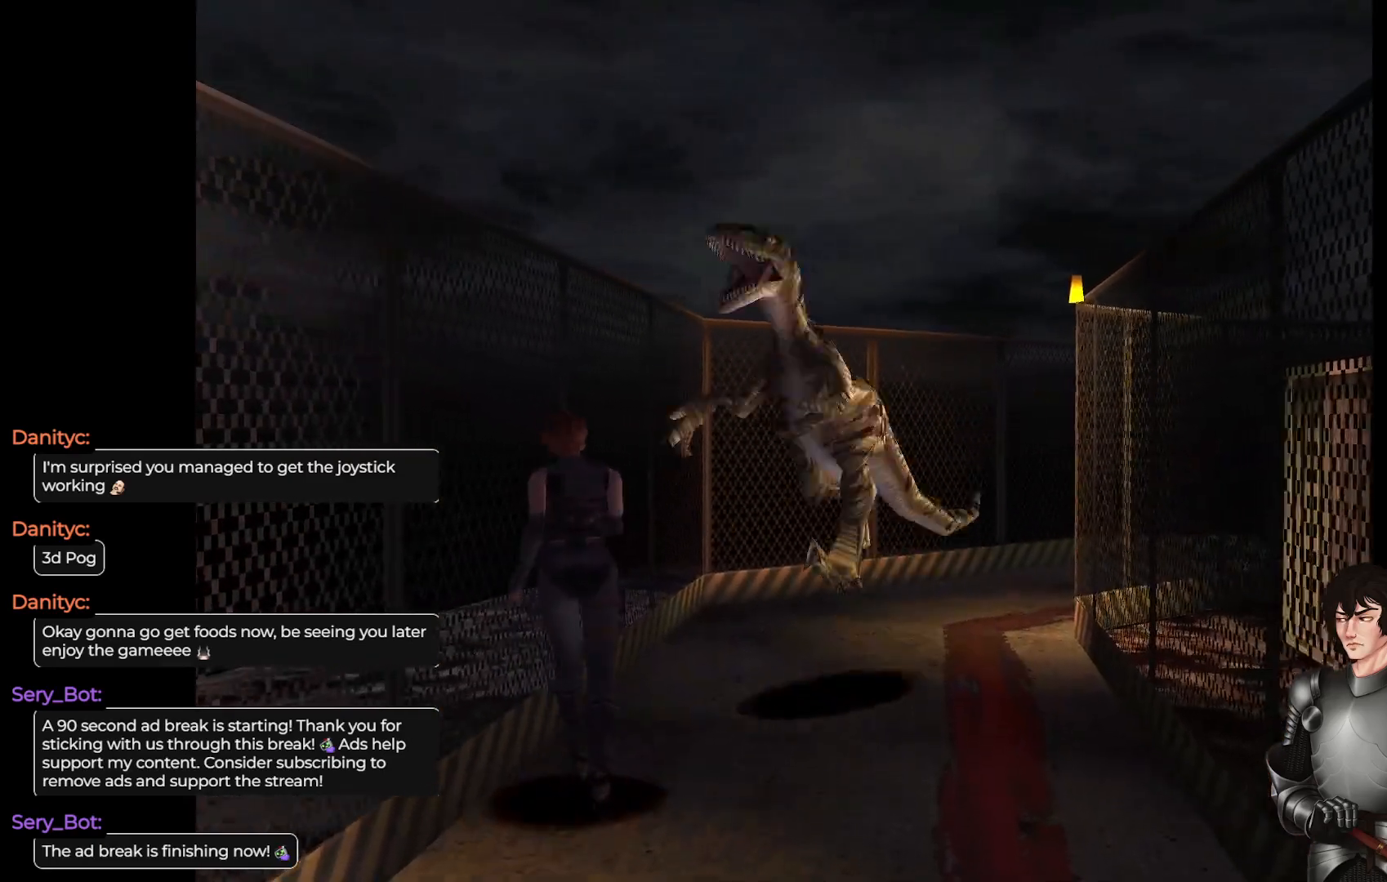
{"buttons": ["L1"], "left_stick": "up", "right_stick": "center", "events": [[100, "left_stick", "up-left"], [250, "left_stick", "up"]]}
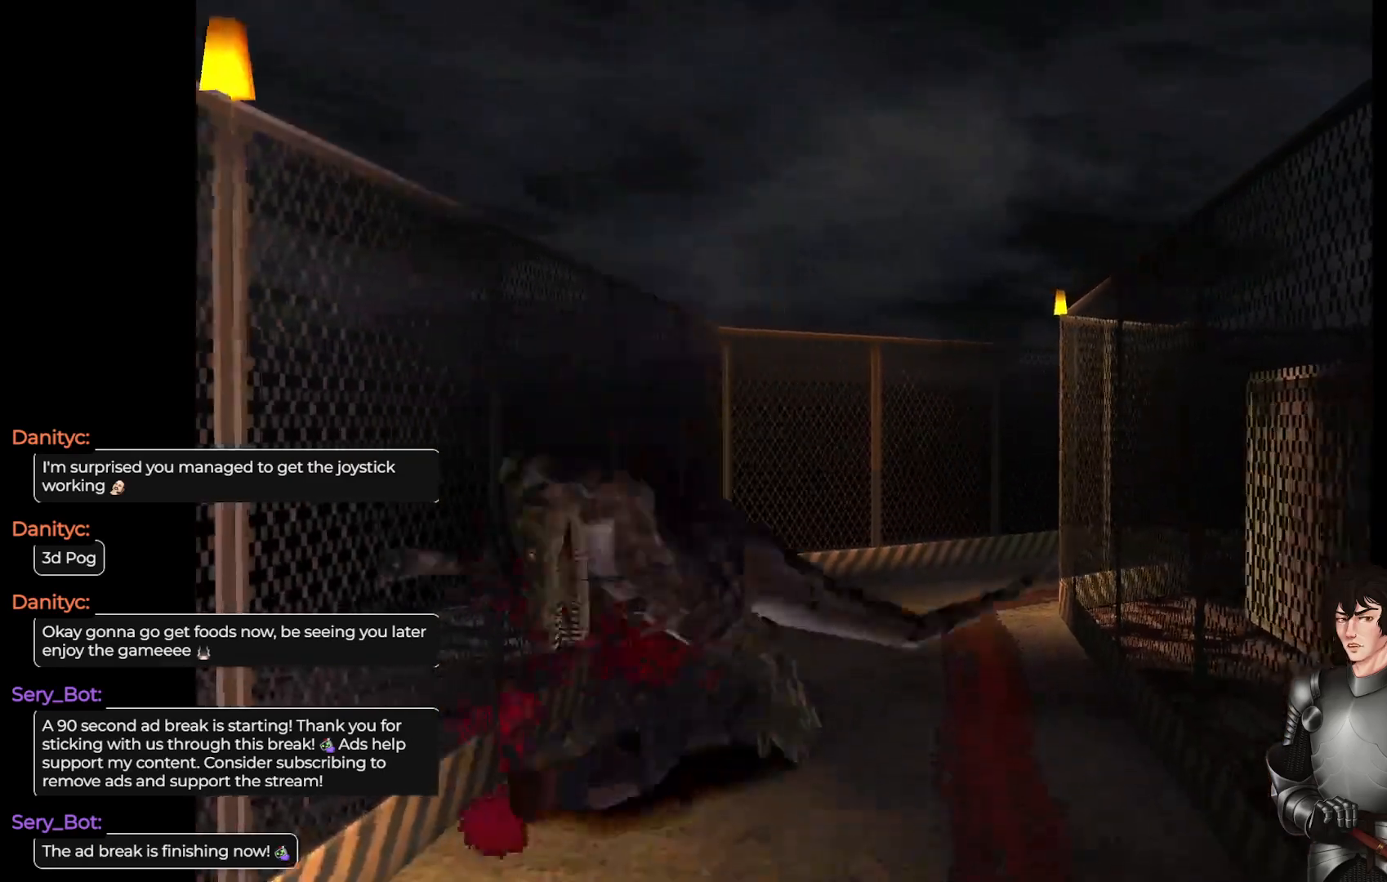
{"buttons": [], "left_stick": "up", "right_stick": "center", "events": [[117, "X", "down"], [133, "L1", "up"], [167, "left_stick", "center"], [250, "X", "up"], [317, "A", "down"], [317, "left_stick", "up"], [333, "X", "down"], [433, "X", "up"], [467, "A", "up"]]}
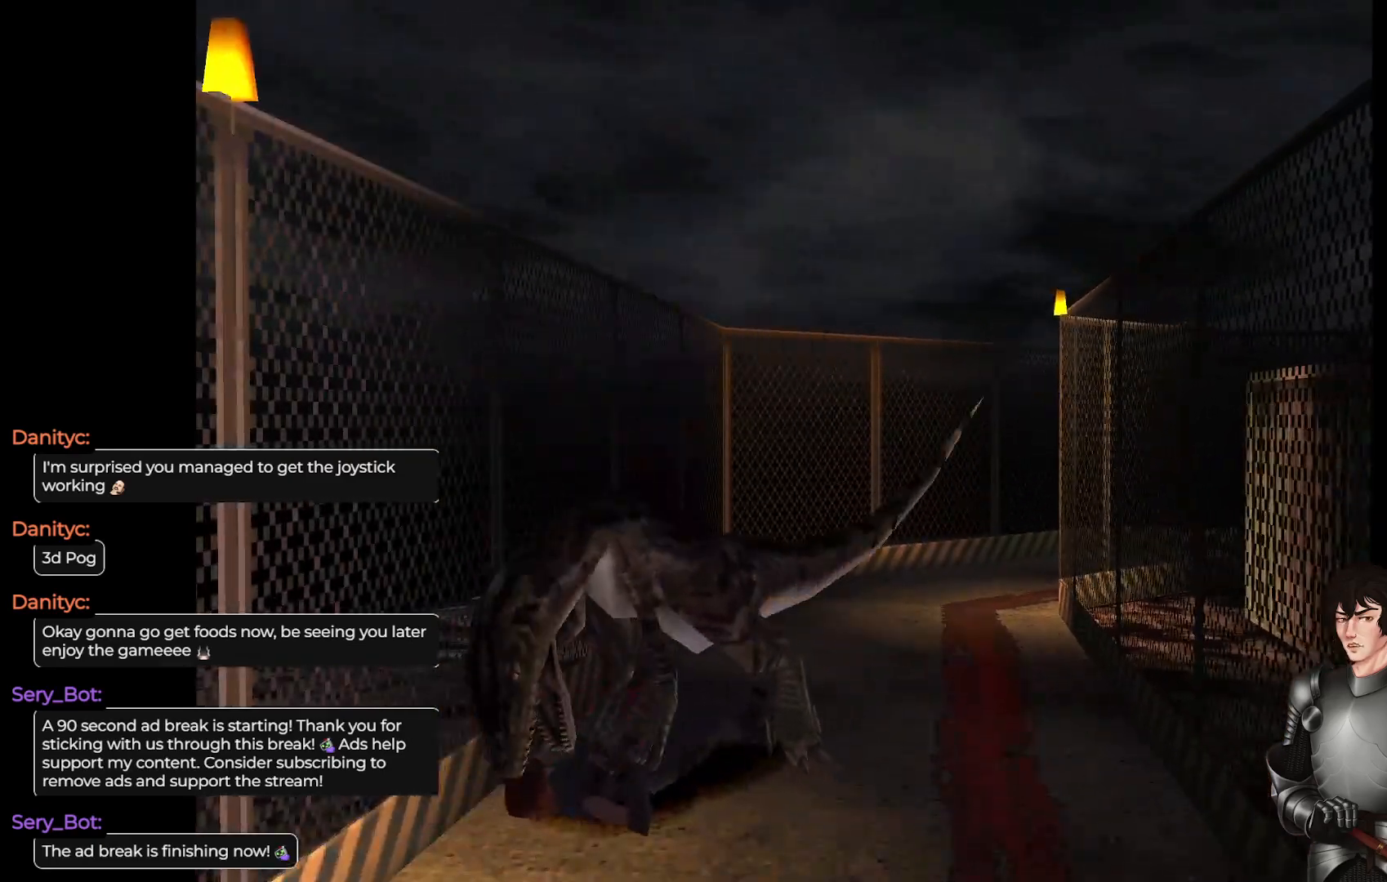
{"buttons": ["A", "X"], "left_stick": "up", "right_stick": "center", "events": [[17, "A", "down"], [50, "X", "down"], [117, "X", "up"], [150, "A", "up"], [183, "A", "down"], [217, "X", "down"], [267, "L1", "down"], [317, "X", "up"], [350, "A", "up"], [383, "A", "down"], [400, "X", "down"], [450, "L1", "up"]]}
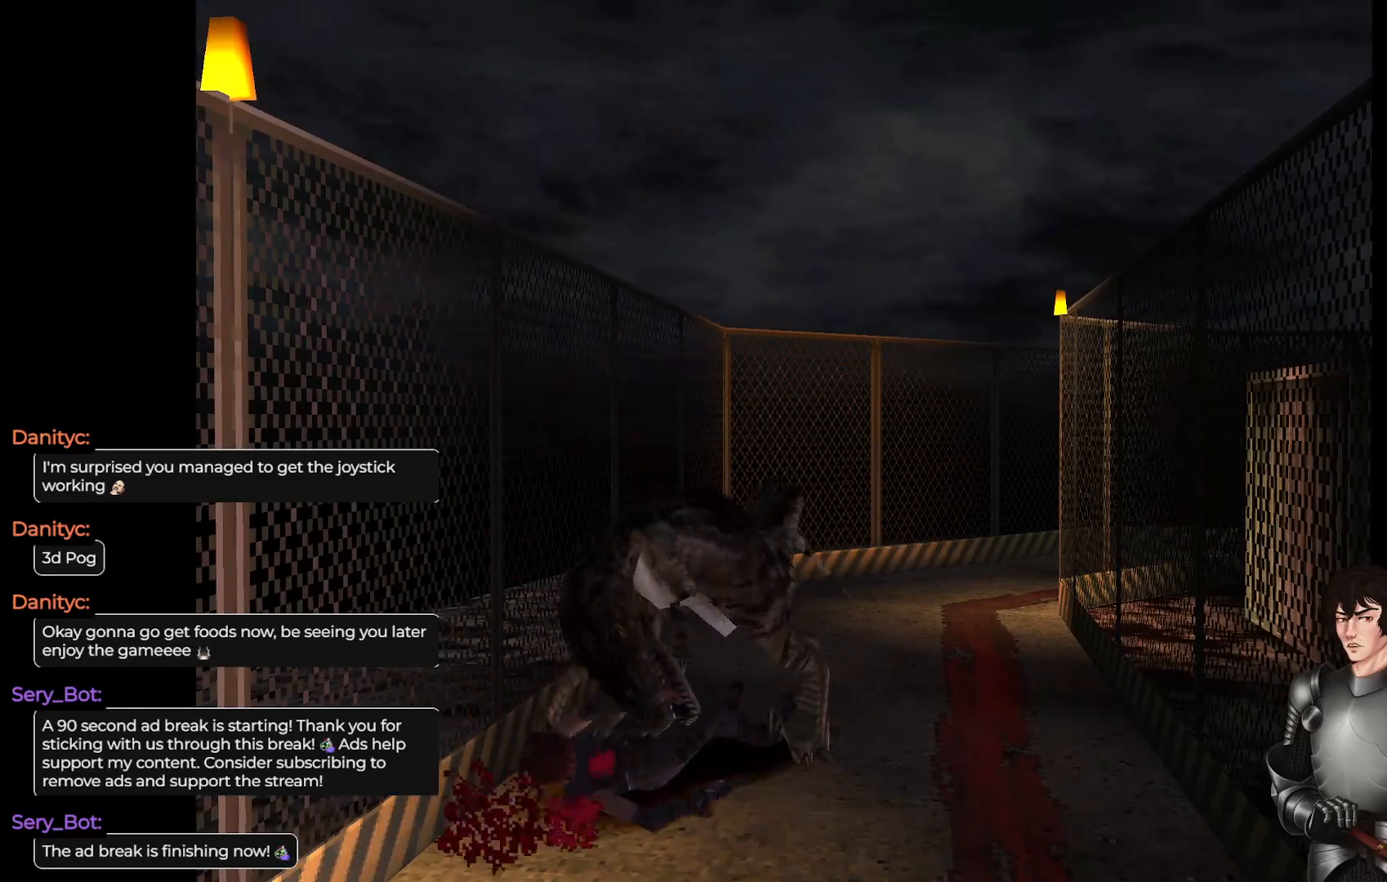
{"buttons": [], "left_stick": "up", "right_stick": "center", "events": [[17, "X", "up"], [33, "A", "up"], [300, "A", "down"], [467, "A", "up"]]}
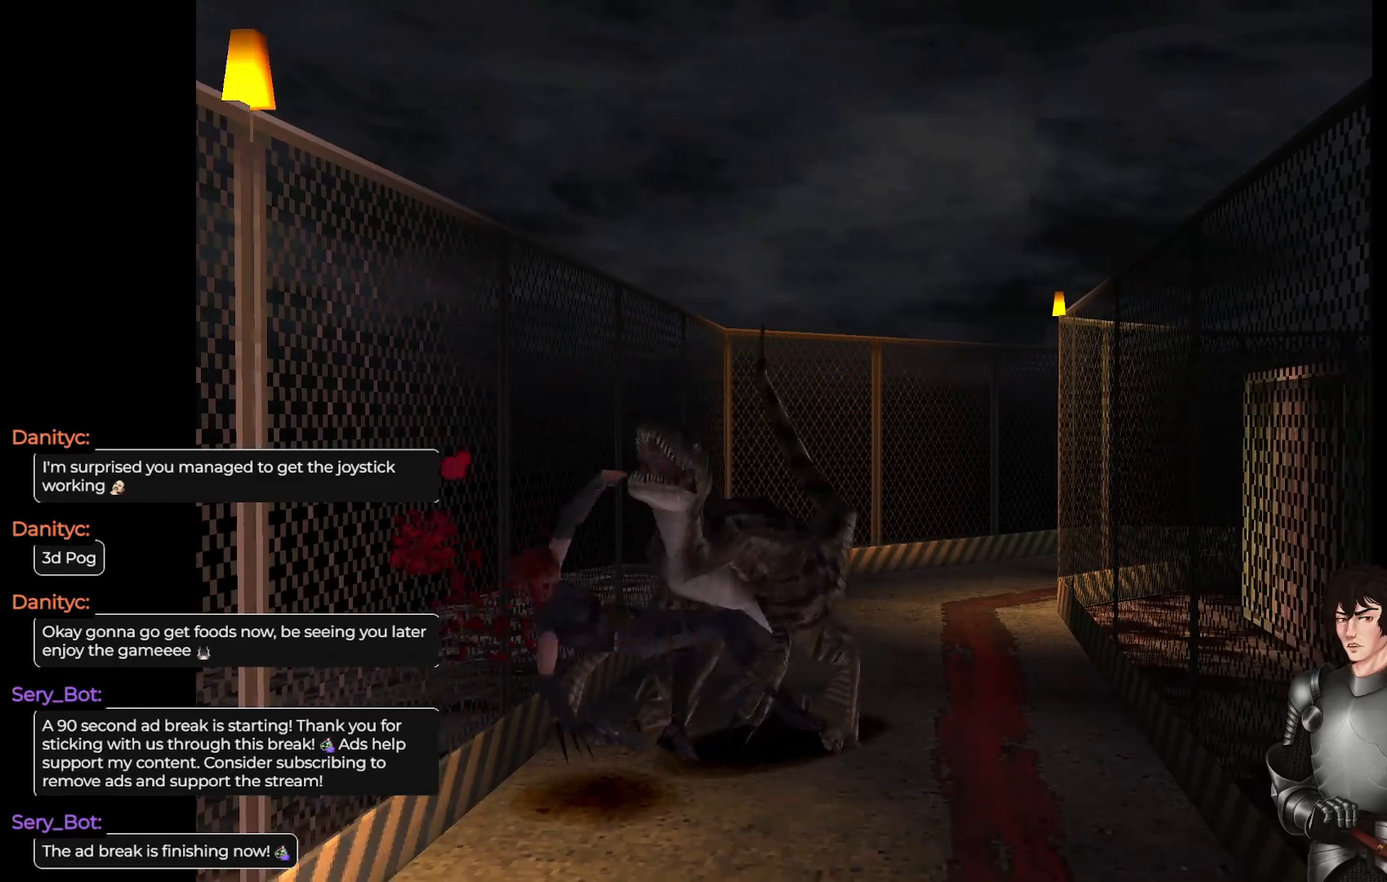
{"buttons": ["A"], "left_stick": "center", "right_stick": "center", "events": [[50, "A", "down"], [250, "A", "up"], [283, "A", "down"], [333, "X", "down"], [400, "left_stick", "center"], [417, "X", "up"]]}
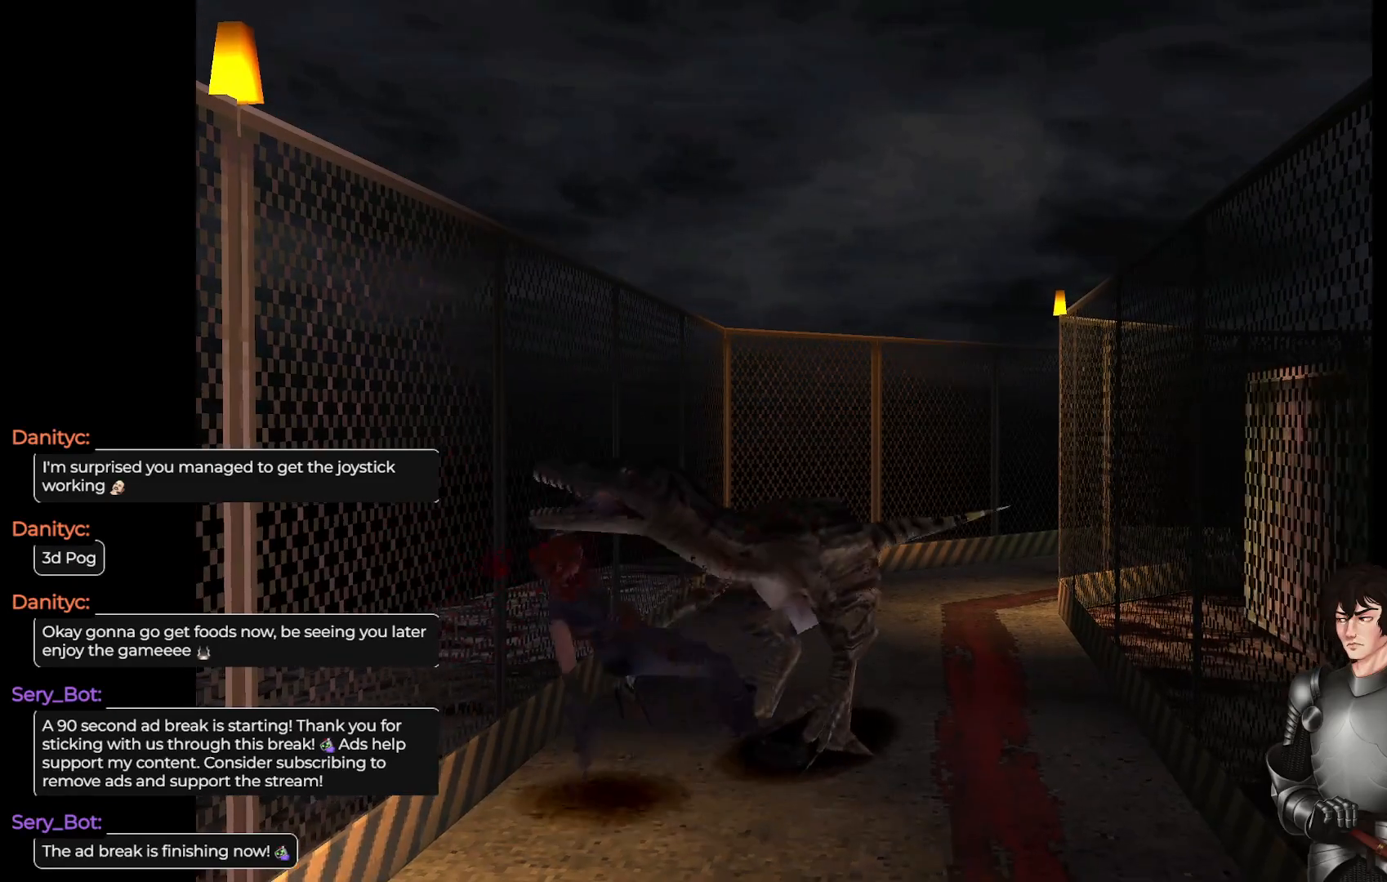
{"buttons": [], "left_stick": "up", "right_stick": "center", "events": [[33, "X", "down"], [133, "X", "up"], [150, "A", "up"], [200, "A", "down"], [217, "X", "down"], [233, "L1", "down"], [267, "left_stick", "up"], [333, "X", "up"], [350, "A", "up"], [417, "L1", "up"]]}